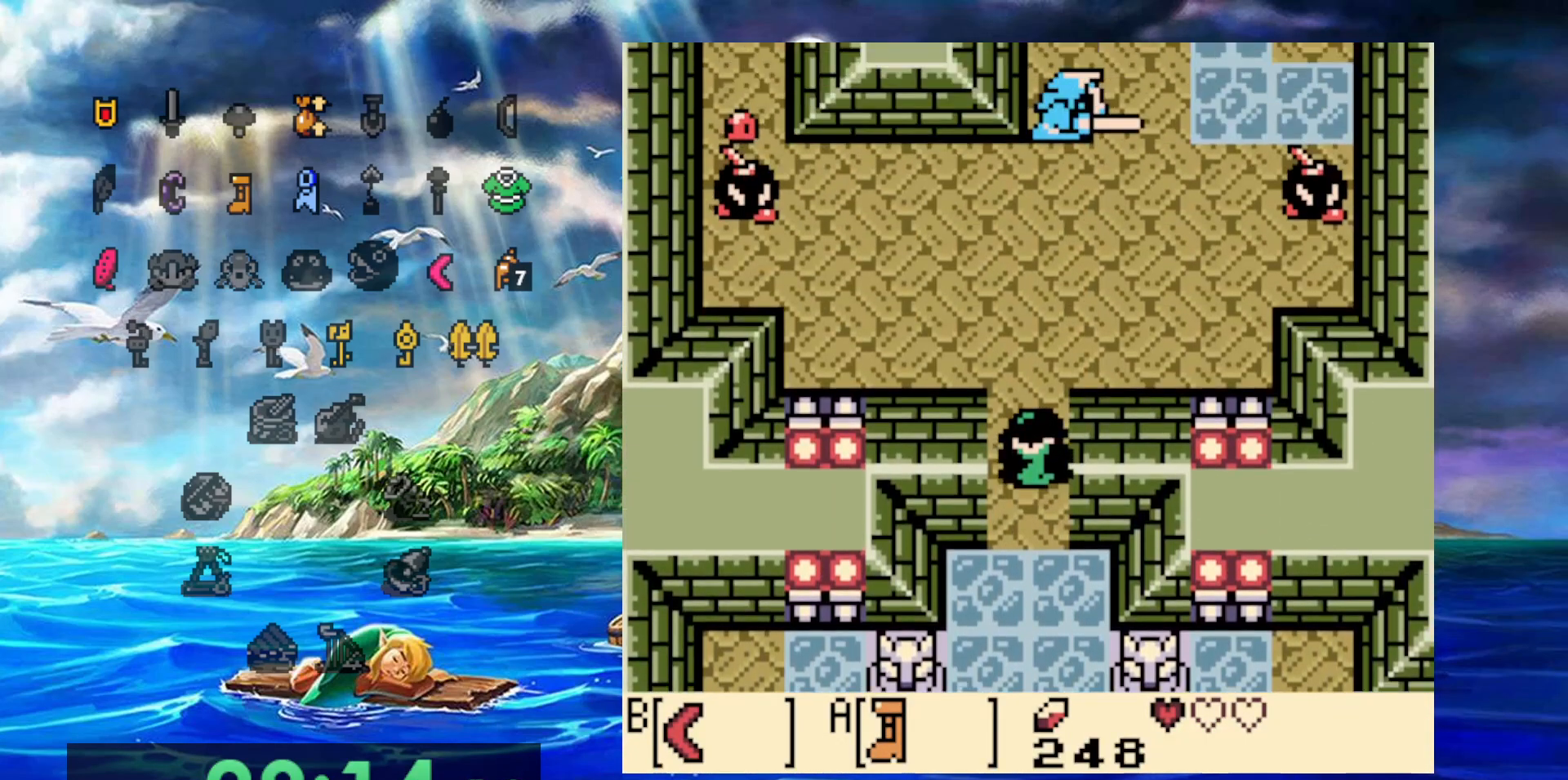
Gameplay with a controller (Nintendo layout); each line is a JSON object with the inputs held at the frame after it. "events" lists button and stick changes between this image and that frame as [ms after this image, input, new state], when the widget could be followed in between. Not read: DPAD_DOWN DPAD_LEFT DPAD_RIGHT DPAD_UP L3 R3.
{"buttons": ["B"], "events": [[433, "B", "down"]]}
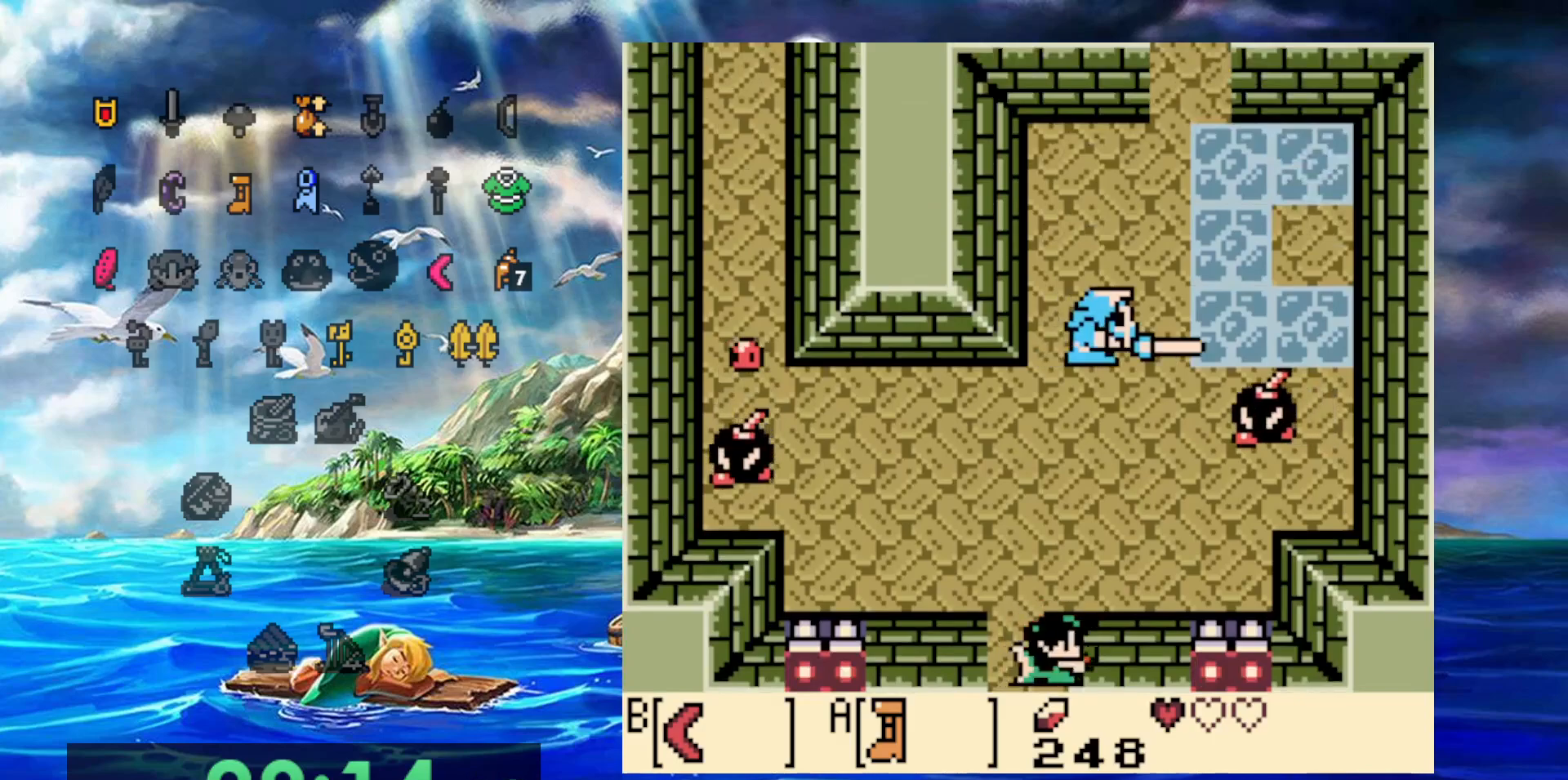
{"buttons": [], "events": [[83, "B", "up"]]}
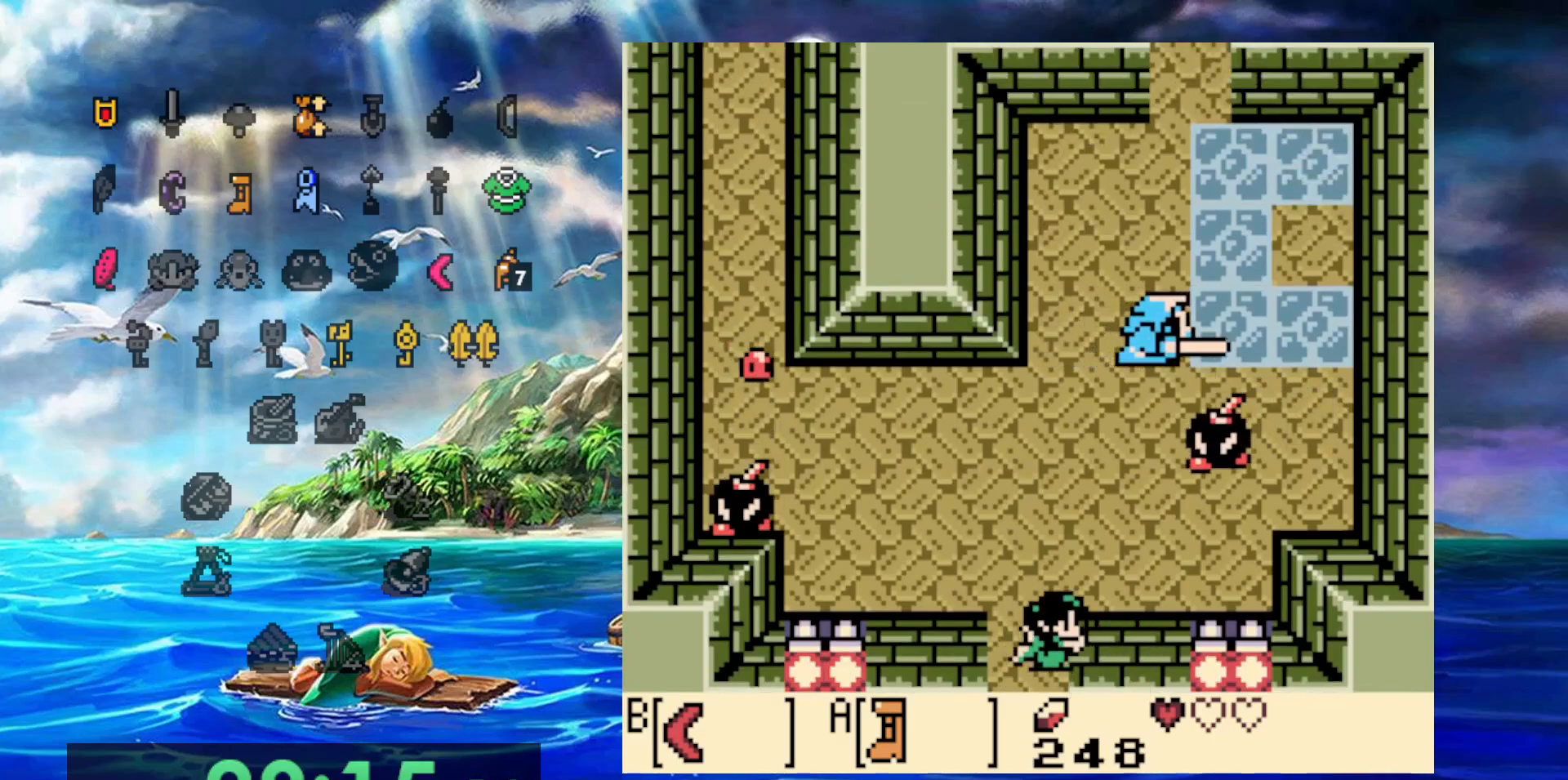
{"buttons": [], "events": [[33, "B", "down"], [183, "B", "up"]]}
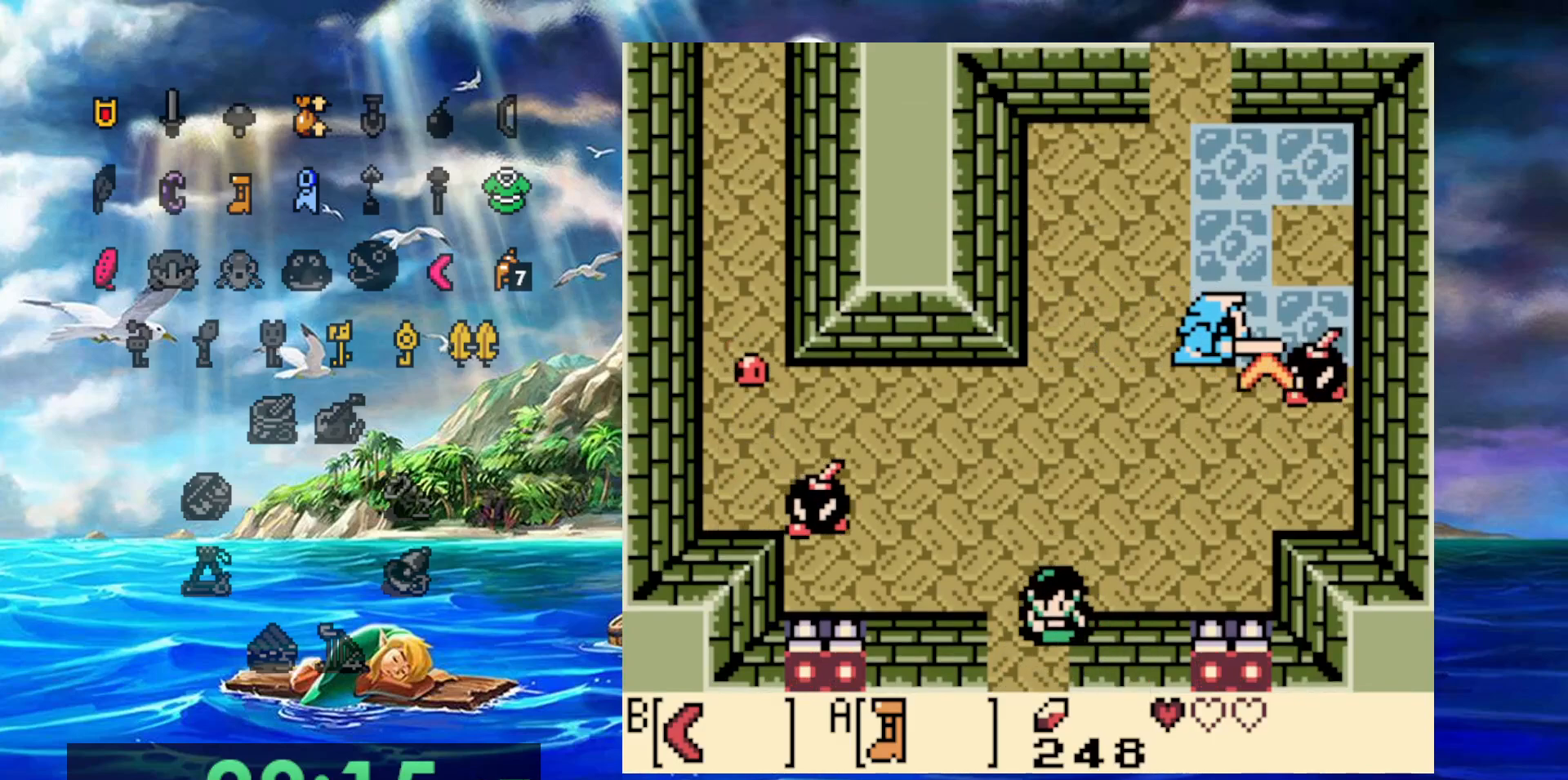
{"buttons": [], "events": []}
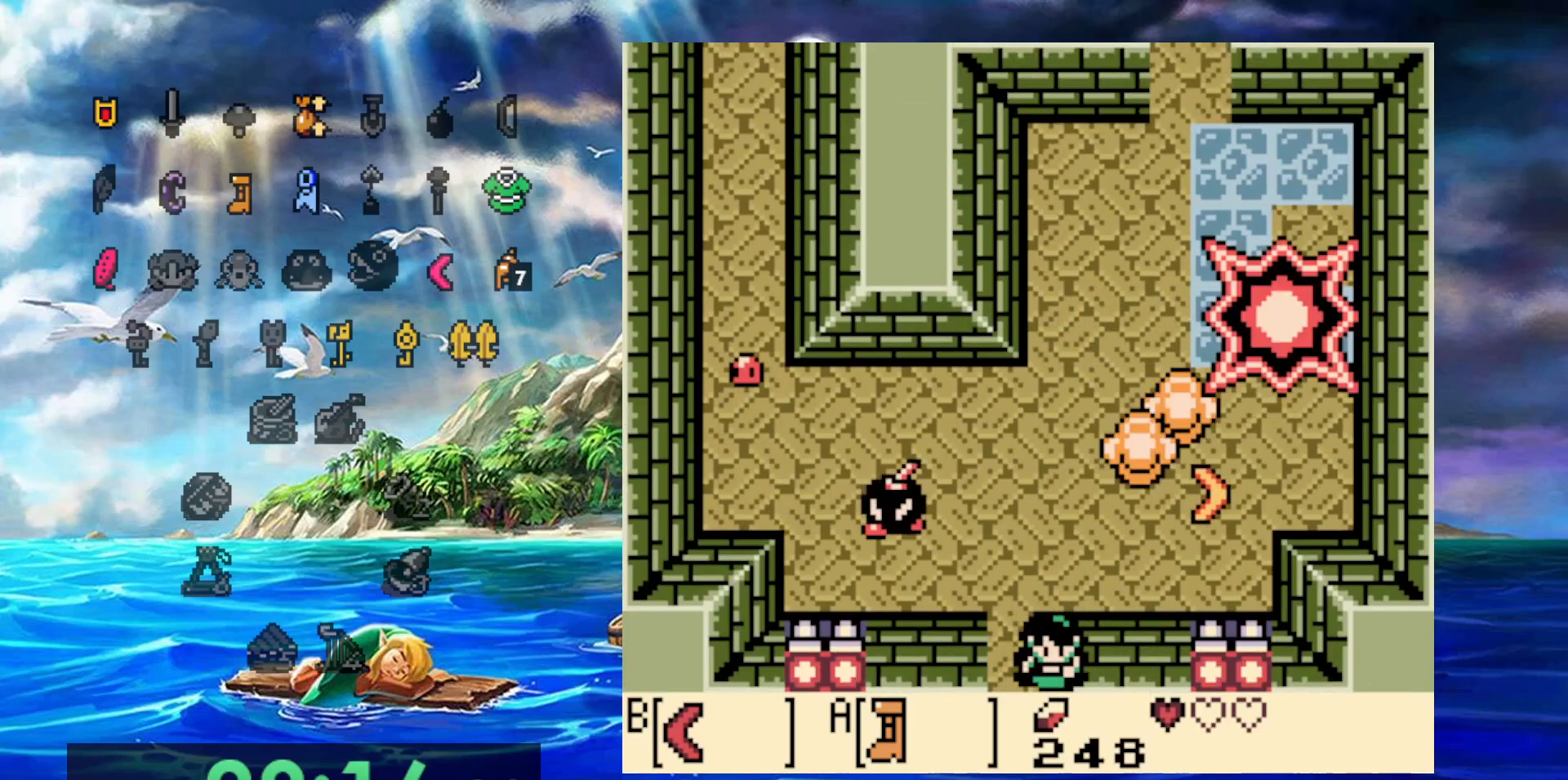
{"buttons": [], "events": []}
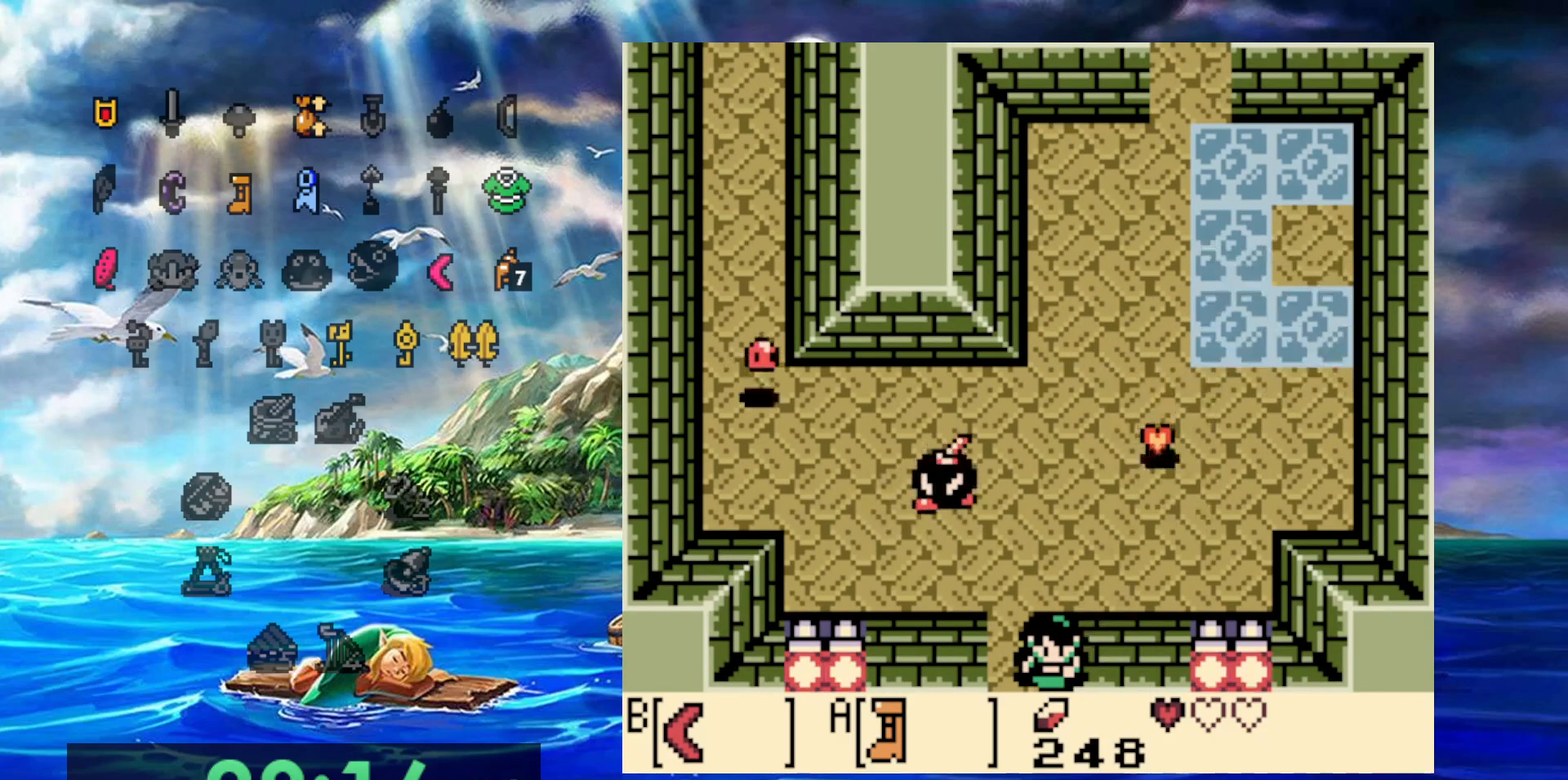
{"buttons": ["B"], "events": [[500, "B", "down"]]}
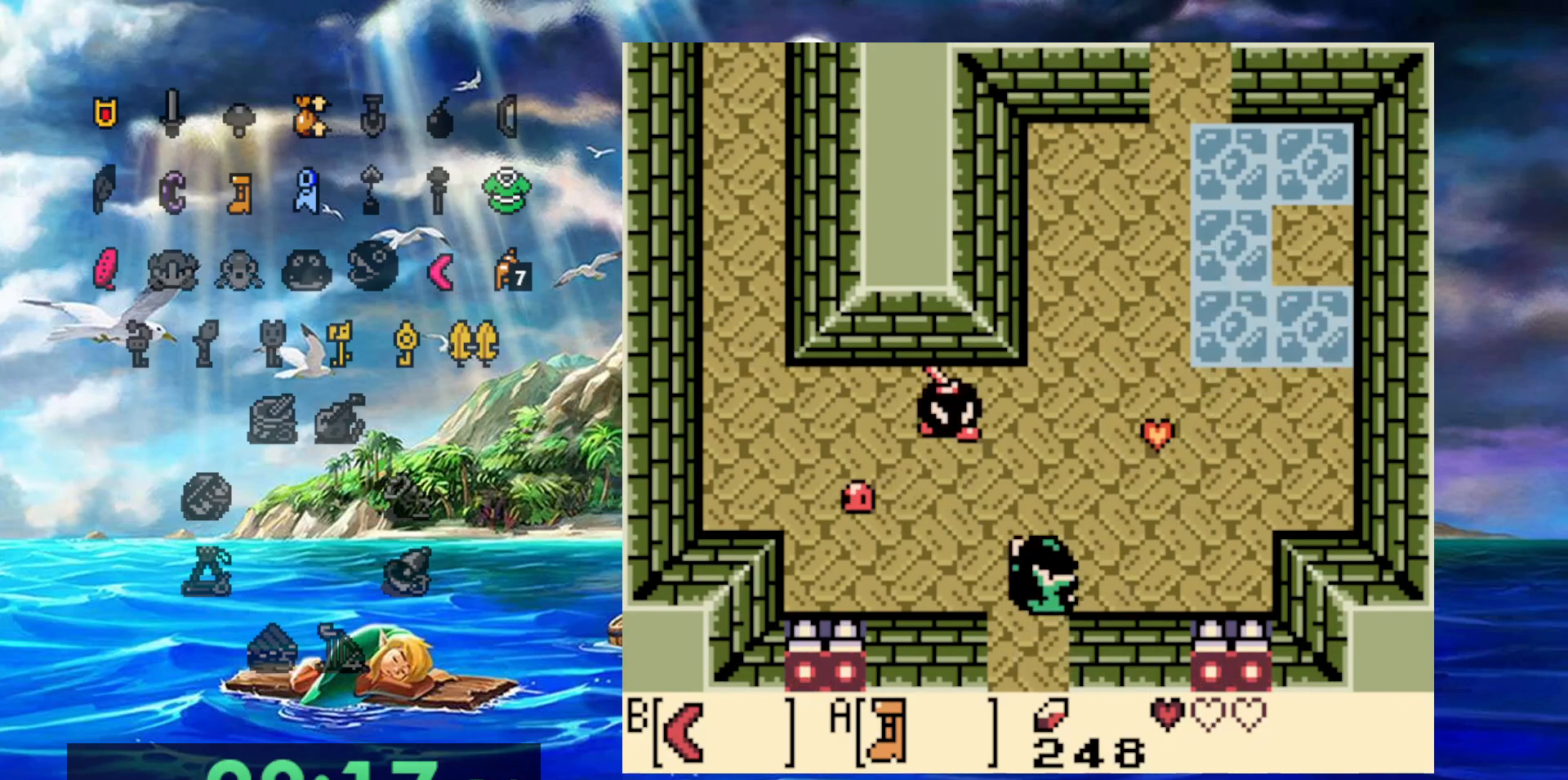
{"buttons": [], "events": [[167, "B", "up"]]}
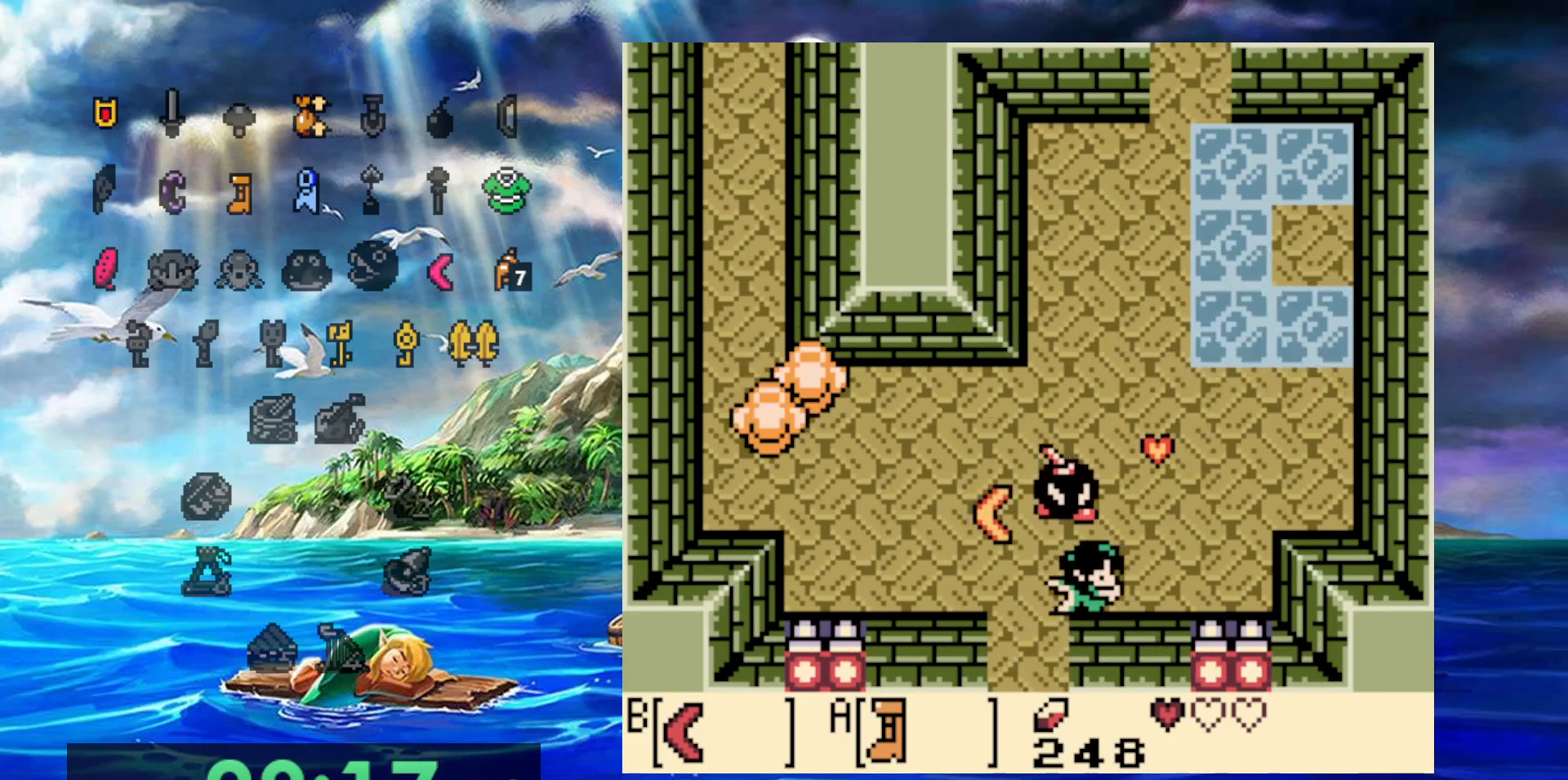
{"buttons": [], "events": []}
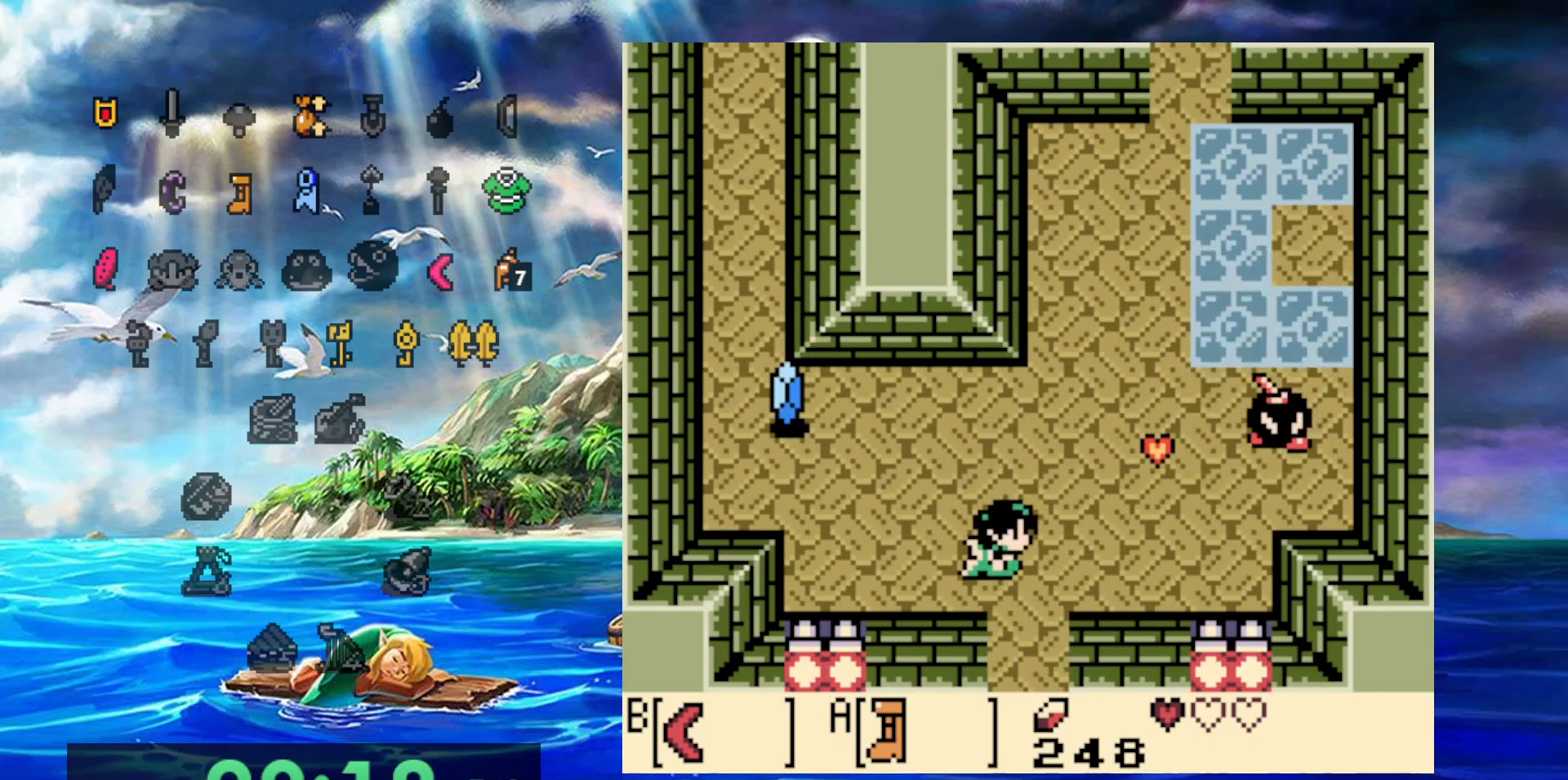
{"buttons": [], "events": []}
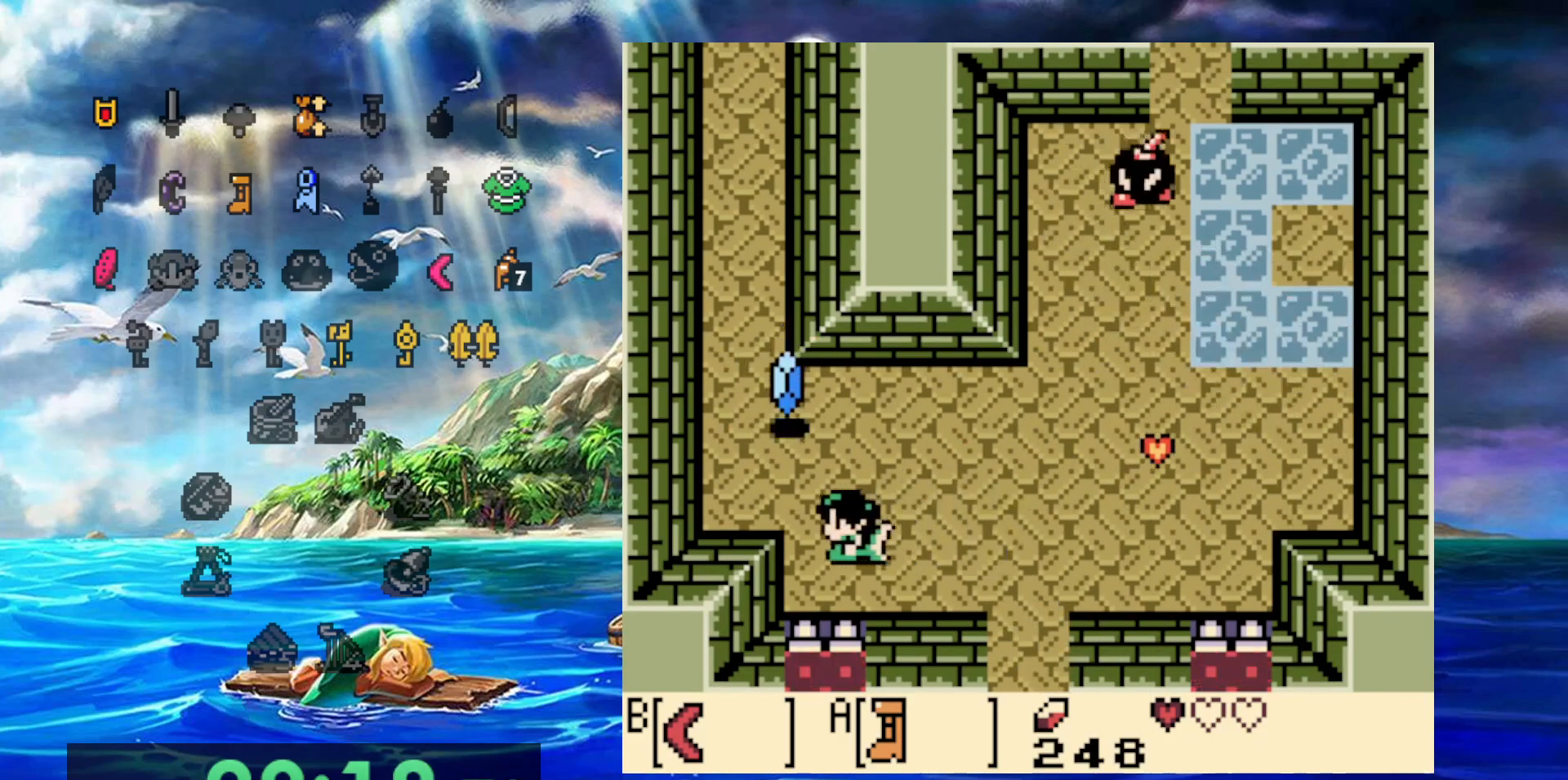
{"buttons": [], "events": []}
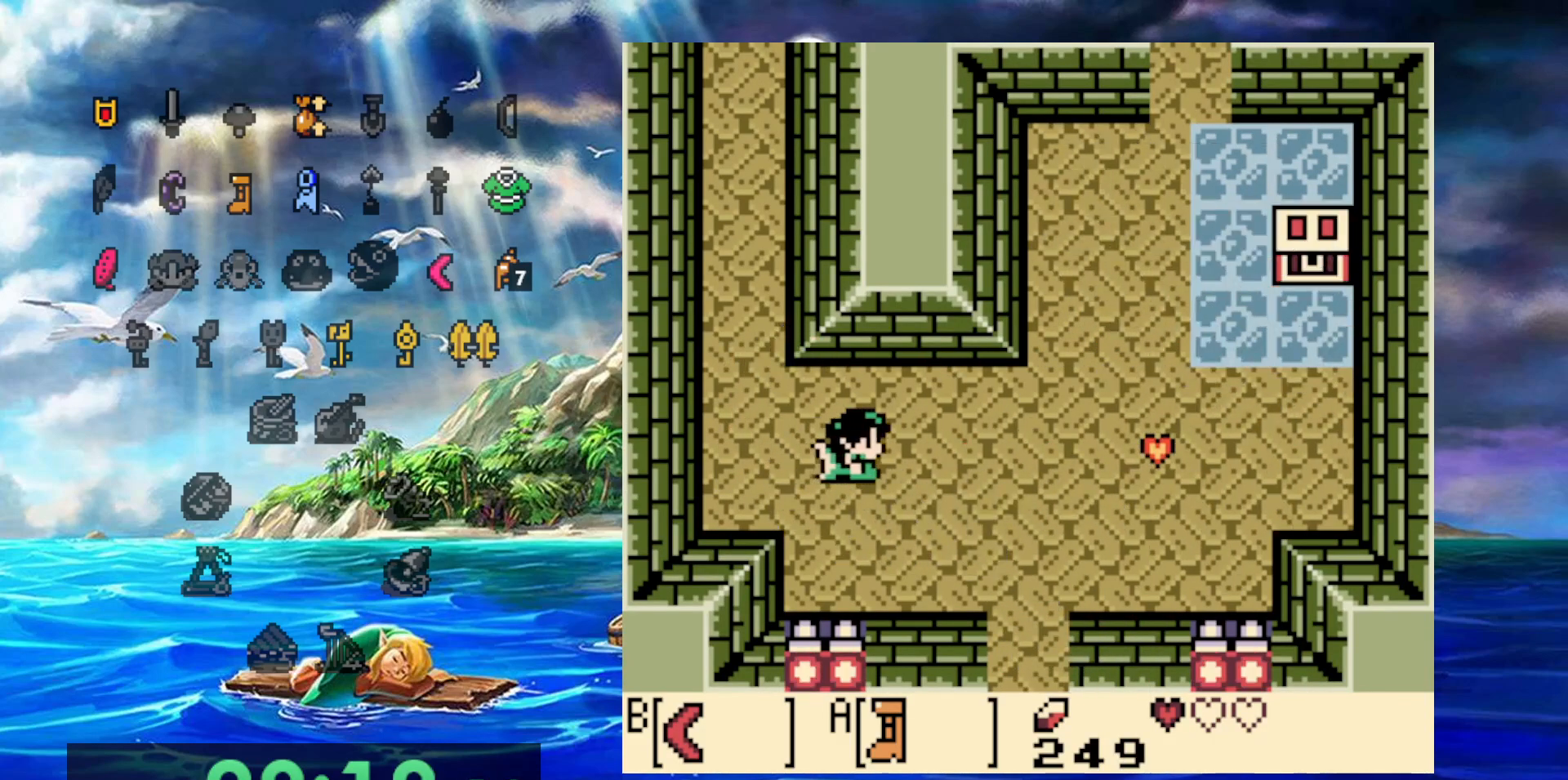
{"buttons": [], "events": [[183, "B", "down"], [367, "B", "up"]]}
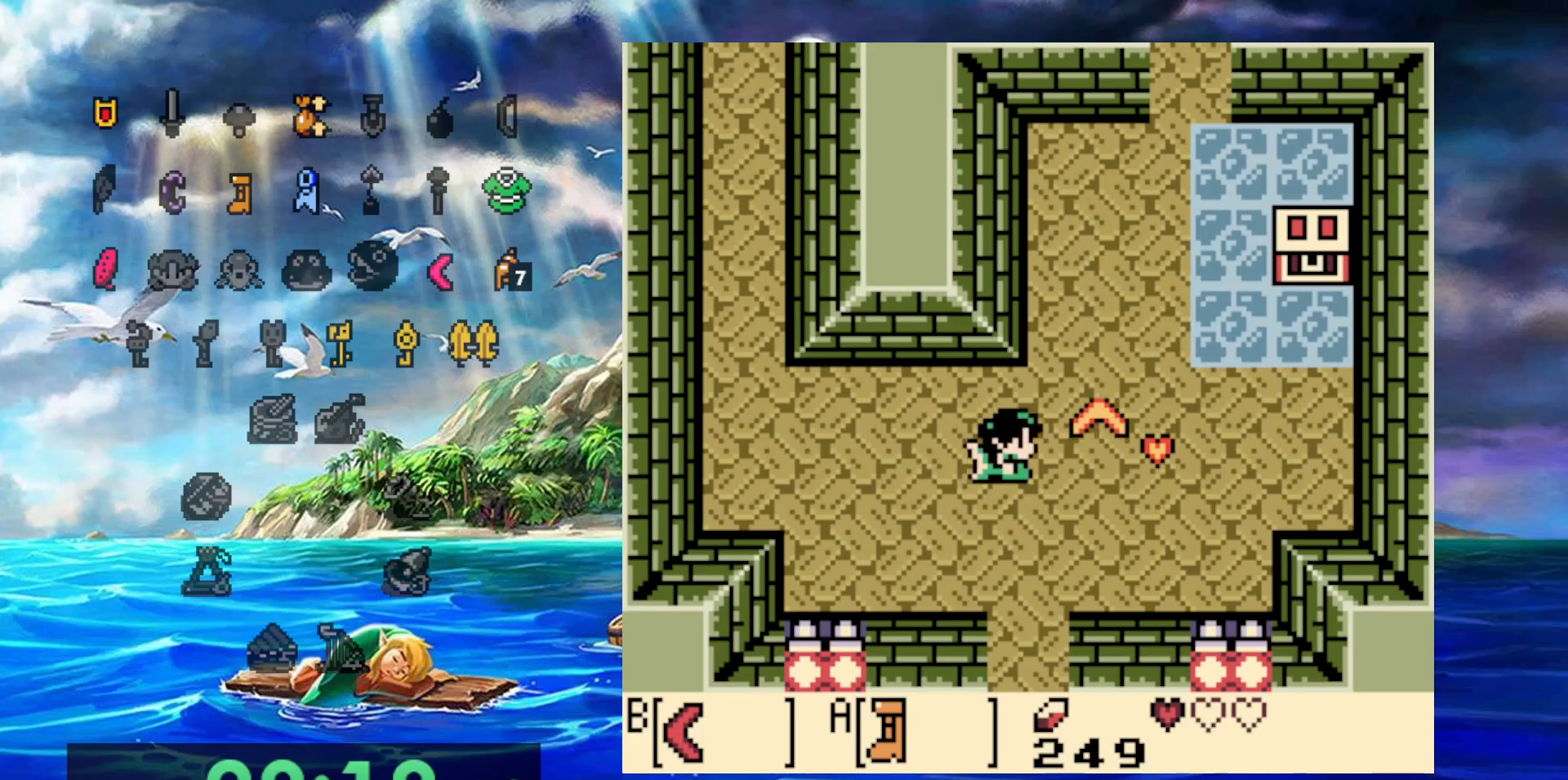
{"buttons": [], "events": []}
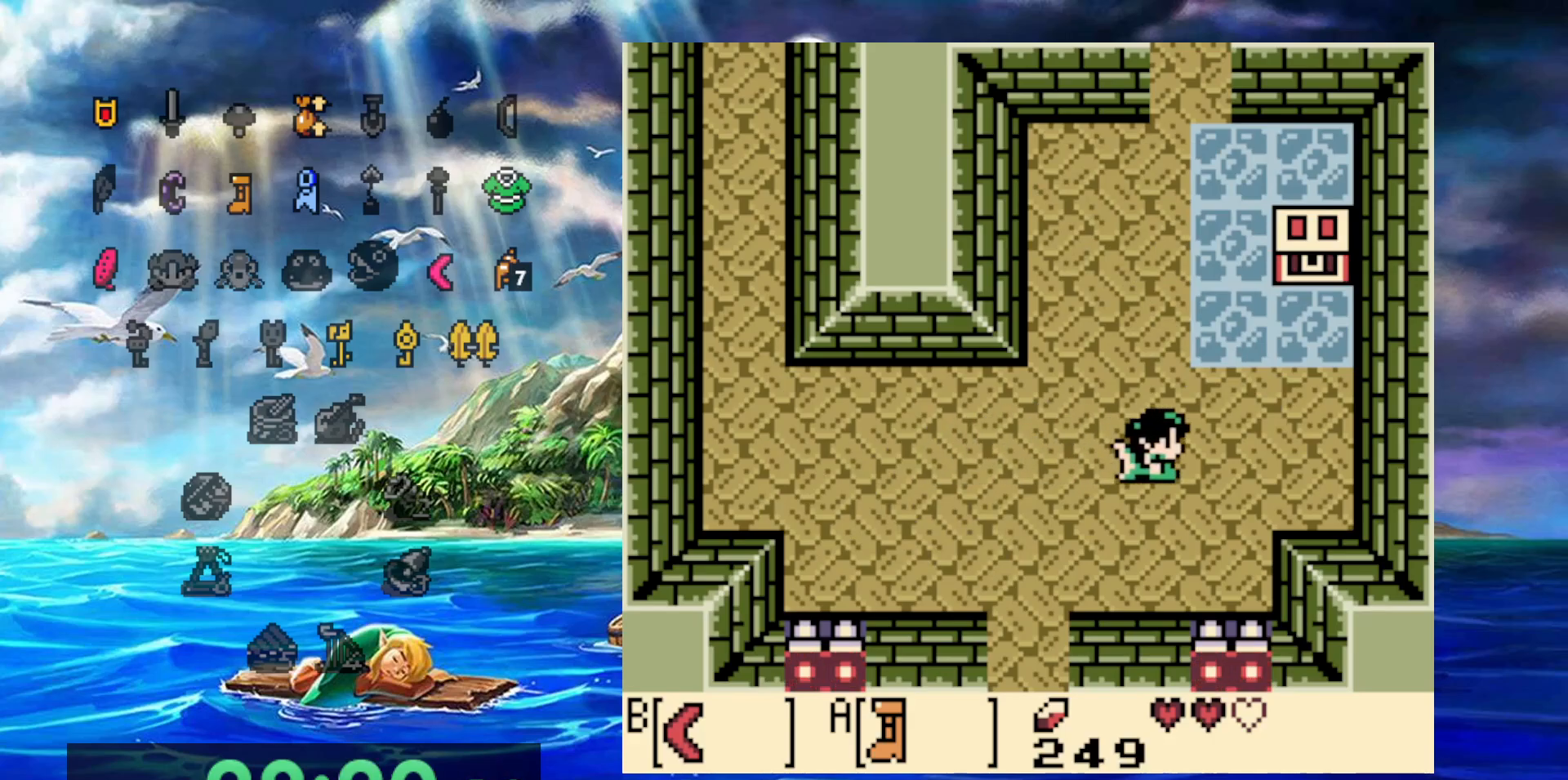
{"buttons": [], "events": []}
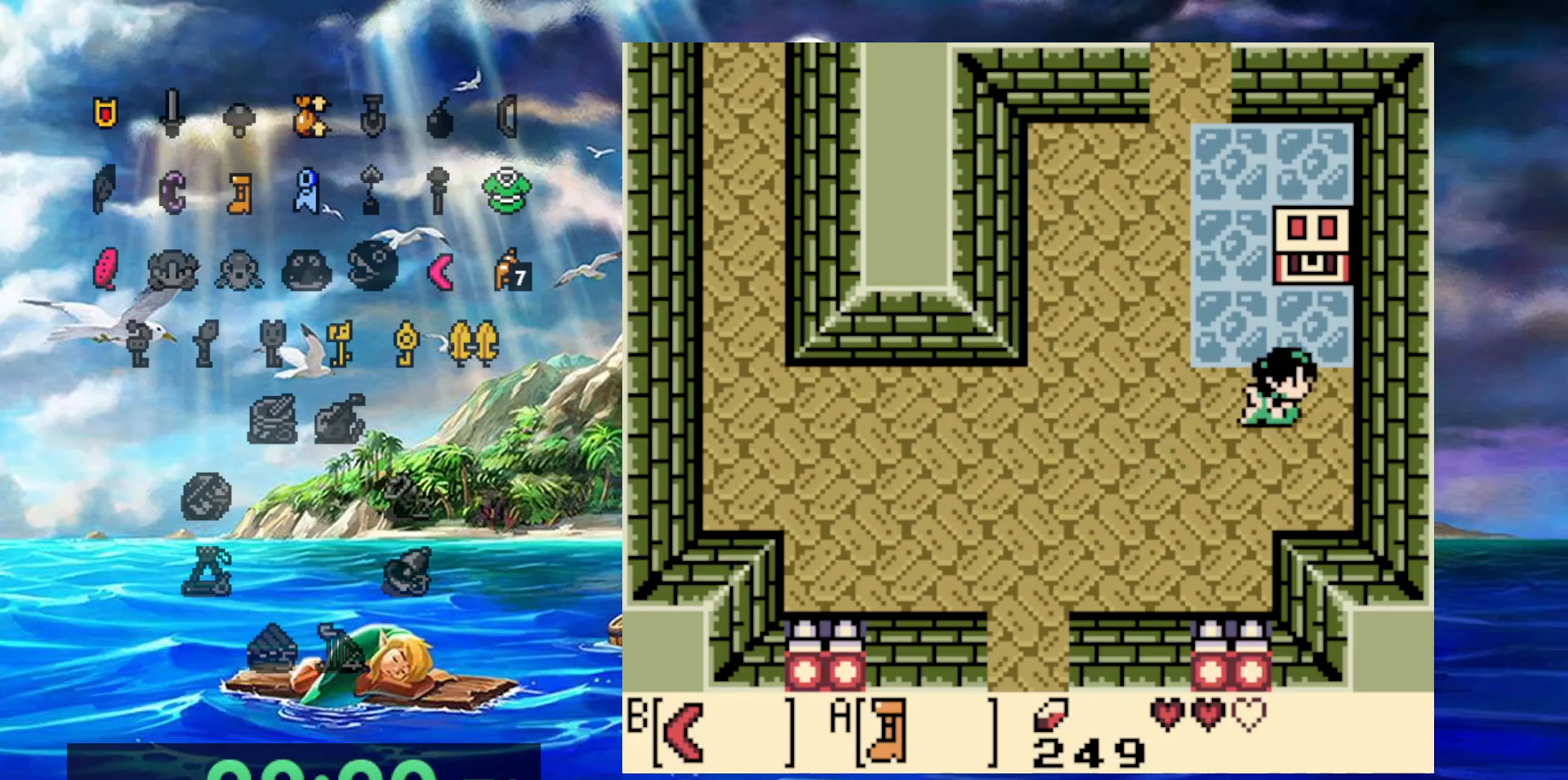
{"buttons": ["A"], "events": [[350, "A", "down"]]}
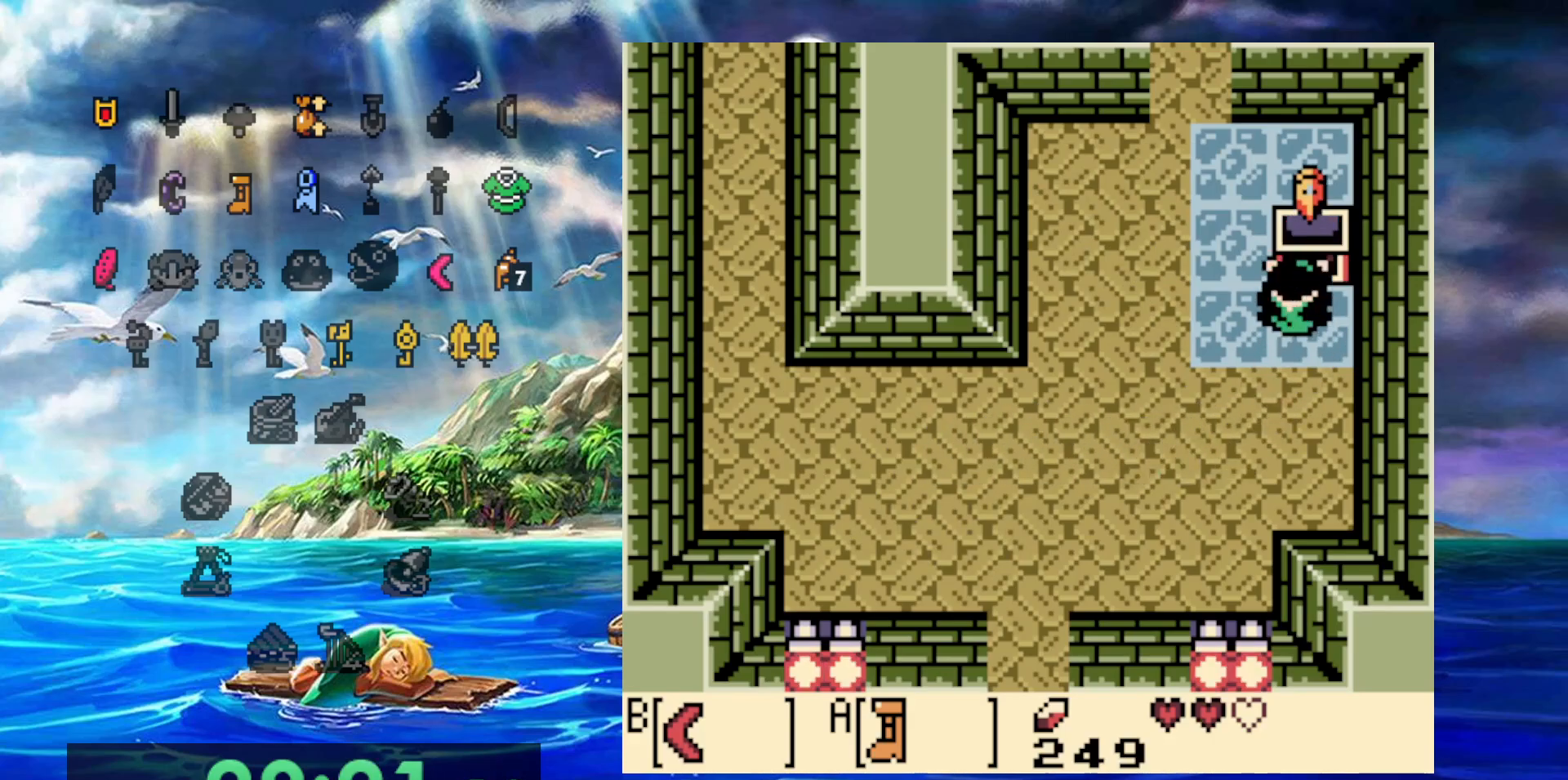
{"buttons": [], "events": [[383, "A", "up"]]}
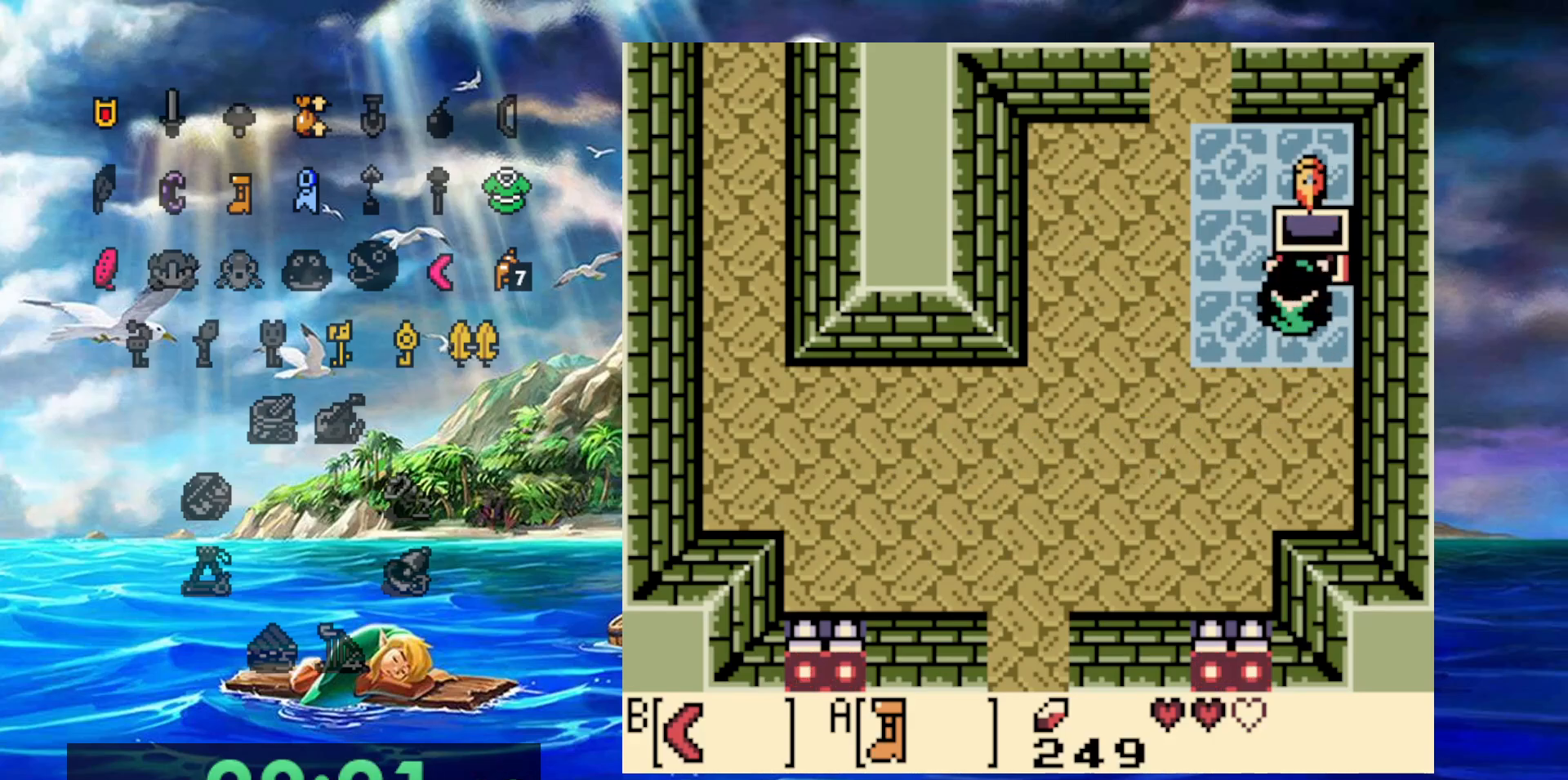
{"buttons": [], "events": []}
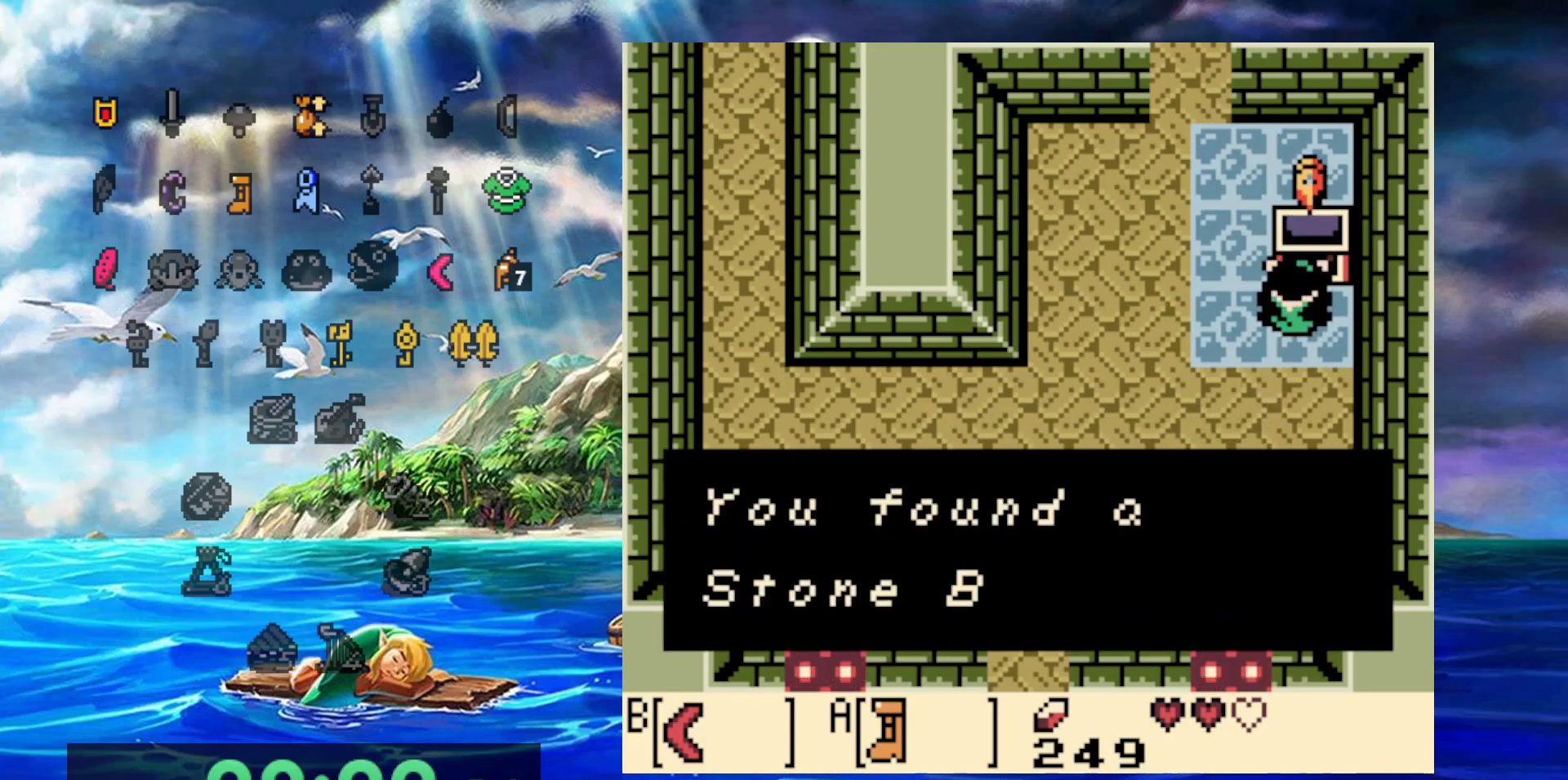
{"buttons": [], "events": [[200, "A", "down"], [367, "A", "up"]]}
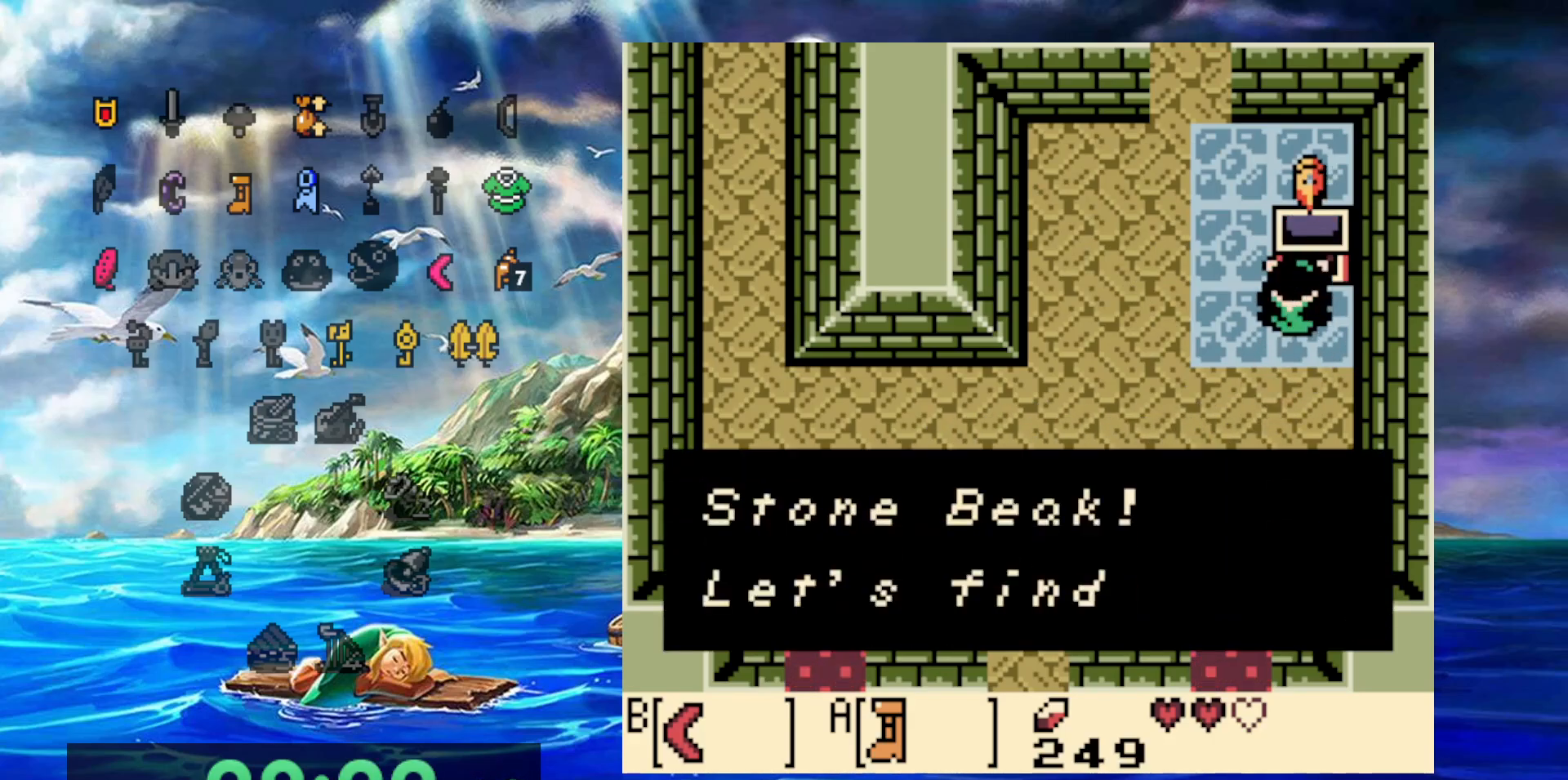
{"buttons": [], "events": [[167, "A", "down"], [333, "A", "up"]]}
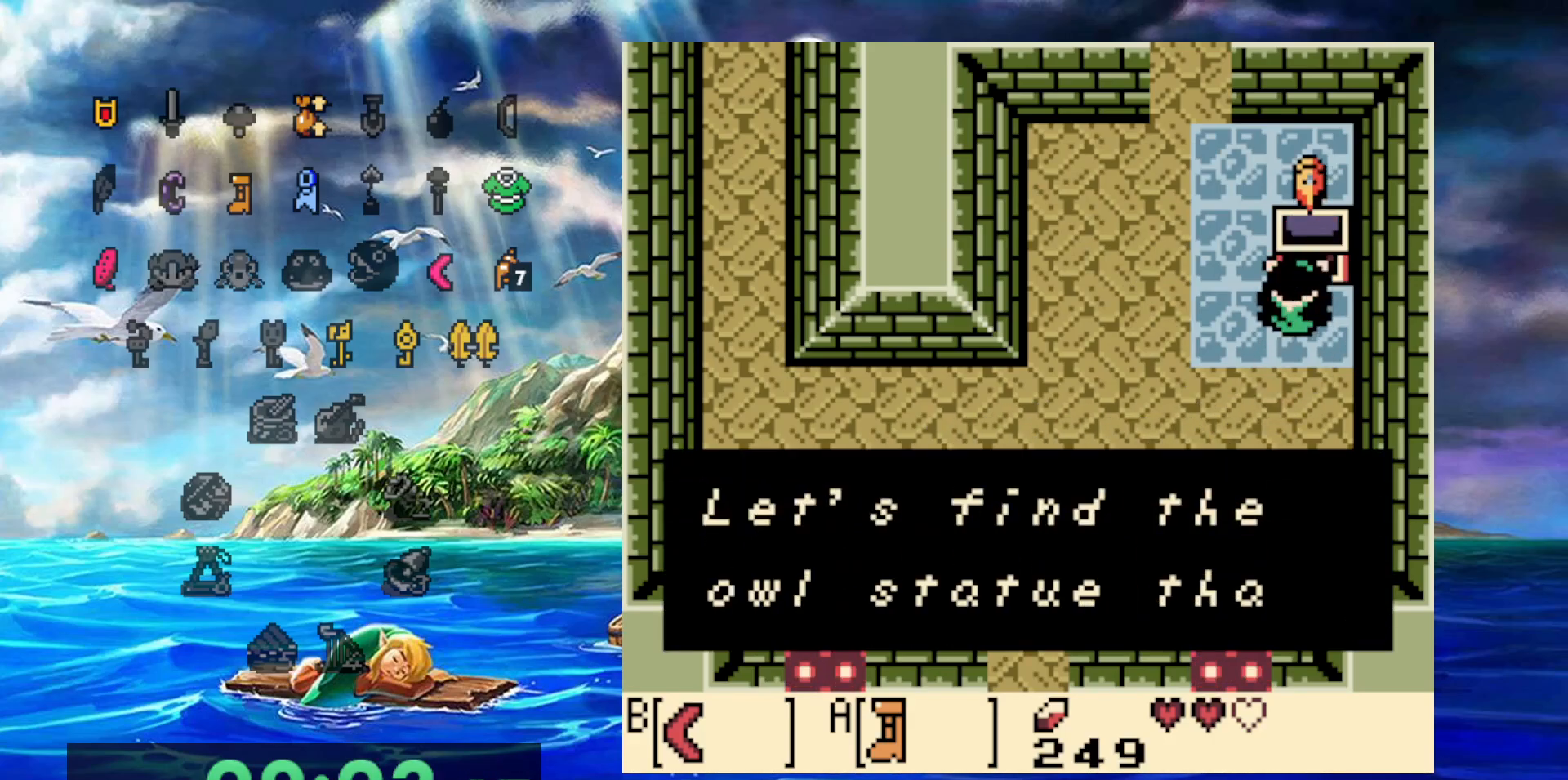
{"buttons": ["A"], "events": [[67, "A", "down"], [250, "A", "up"], [500, "A", "down"]]}
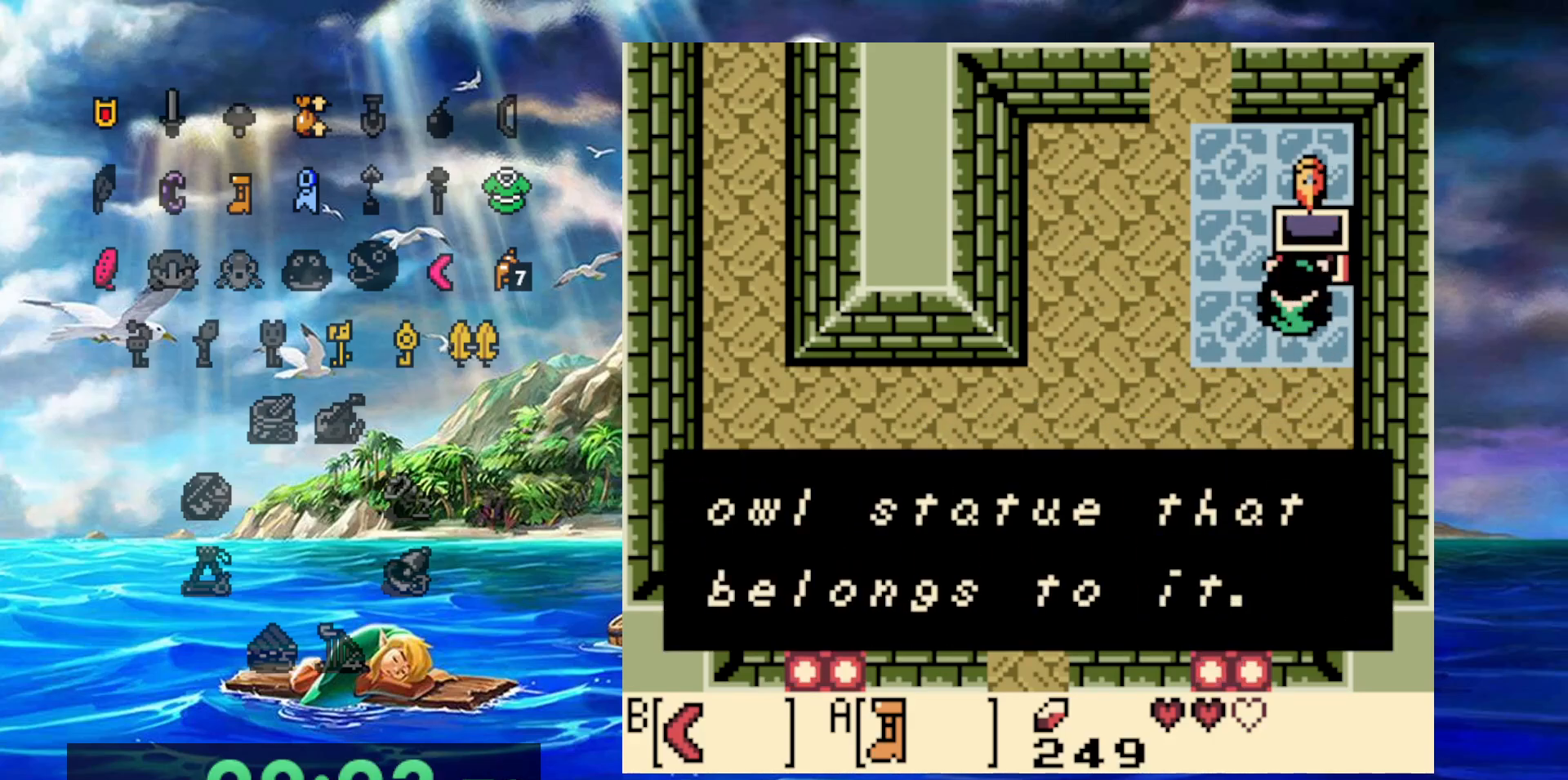
{"buttons": ["A"], "events": [[167, "A", "up"], [500, "A", "down"]]}
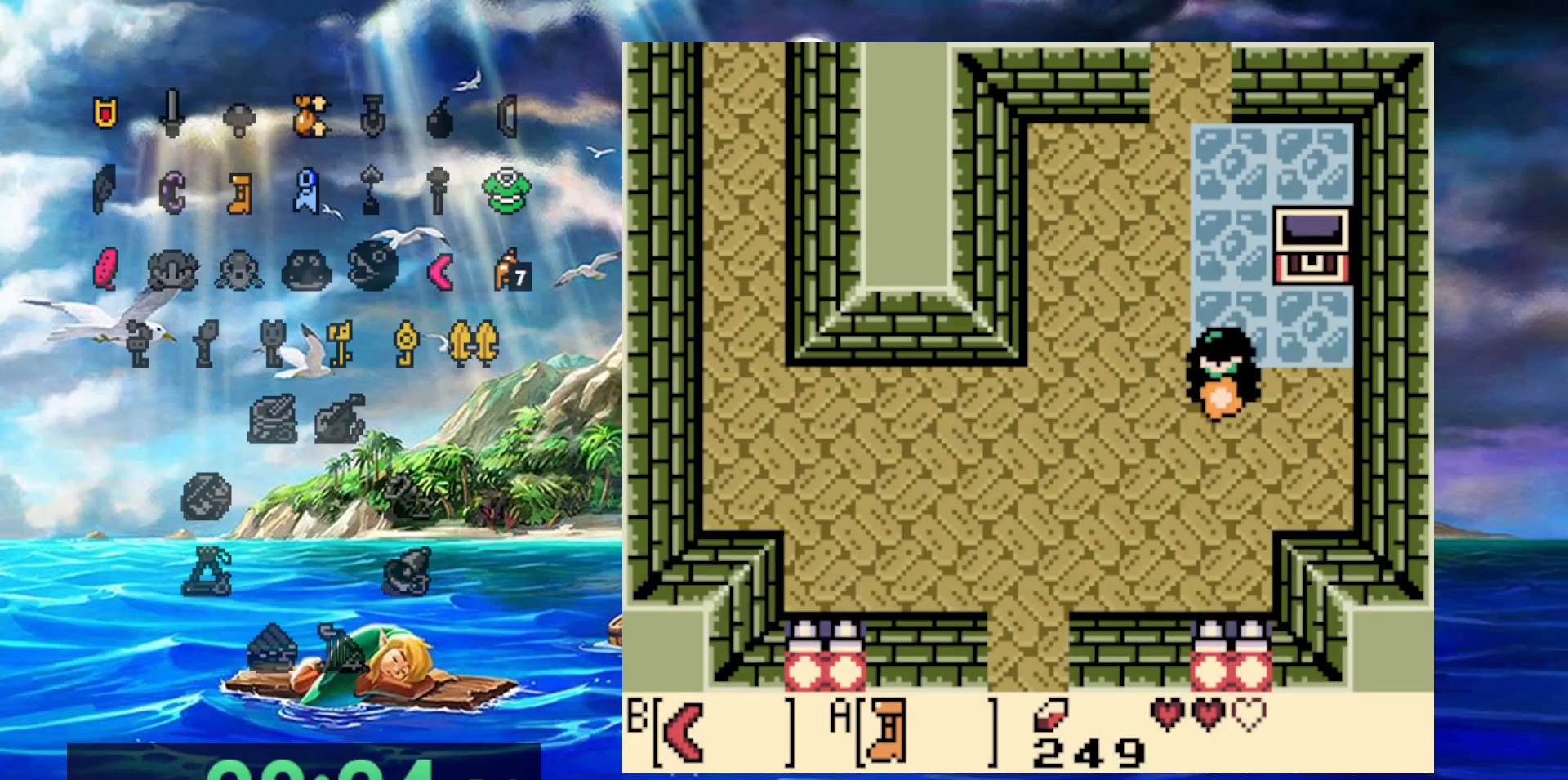
{"buttons": ["A"], "events": []}
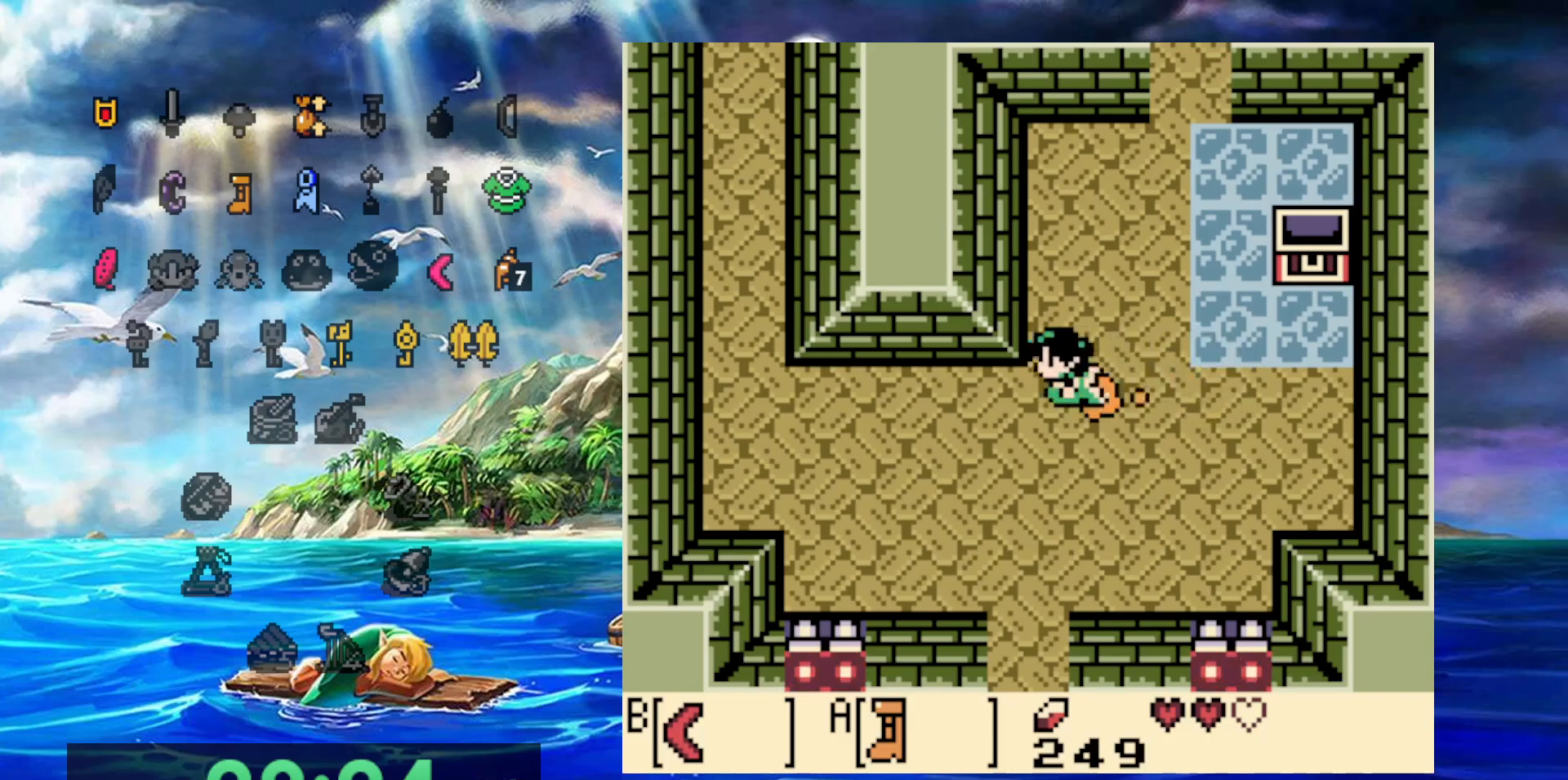
{"buttons": ["A"], "events": []}
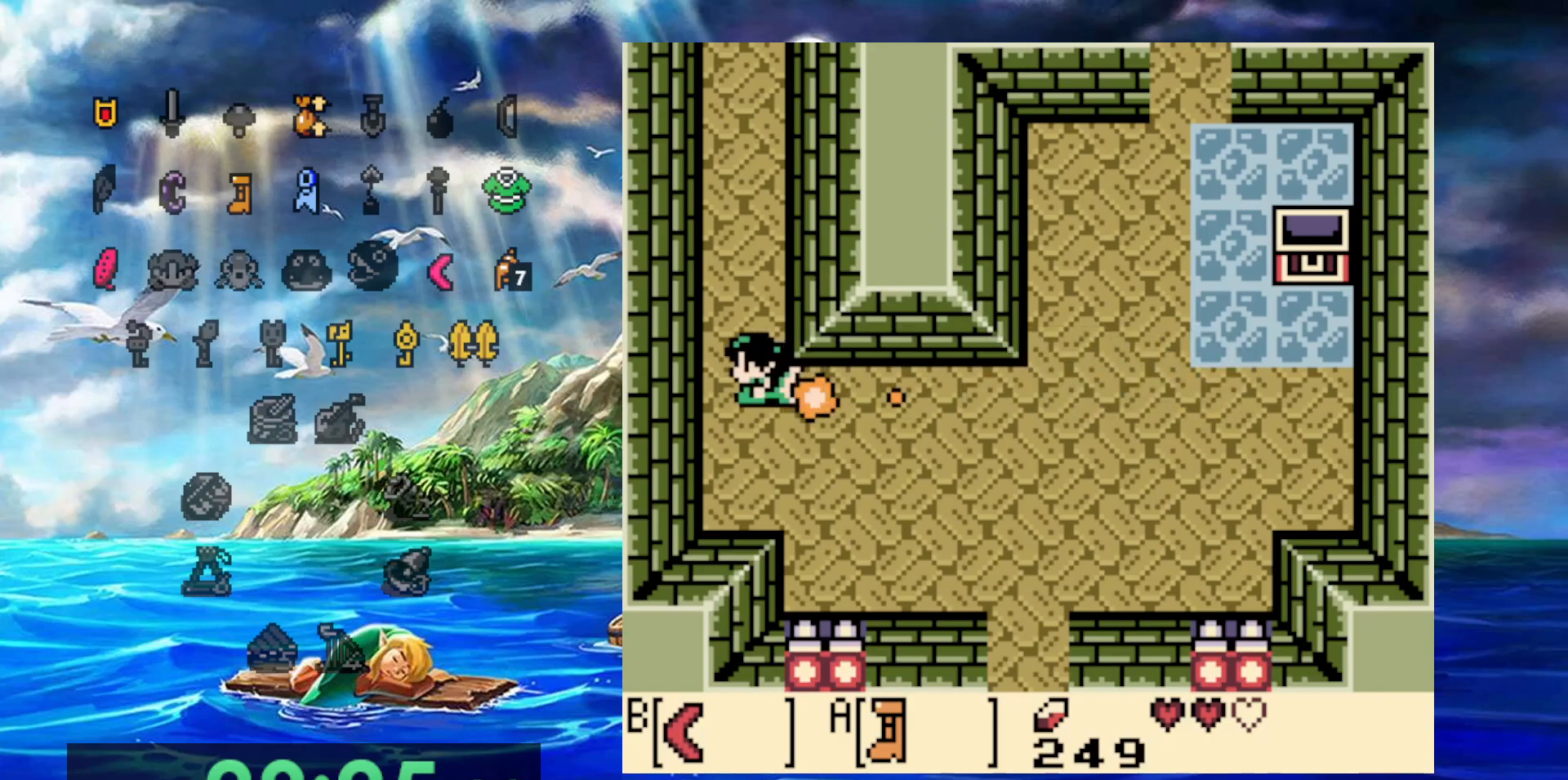
{"buttons": ["A"], "events": []}
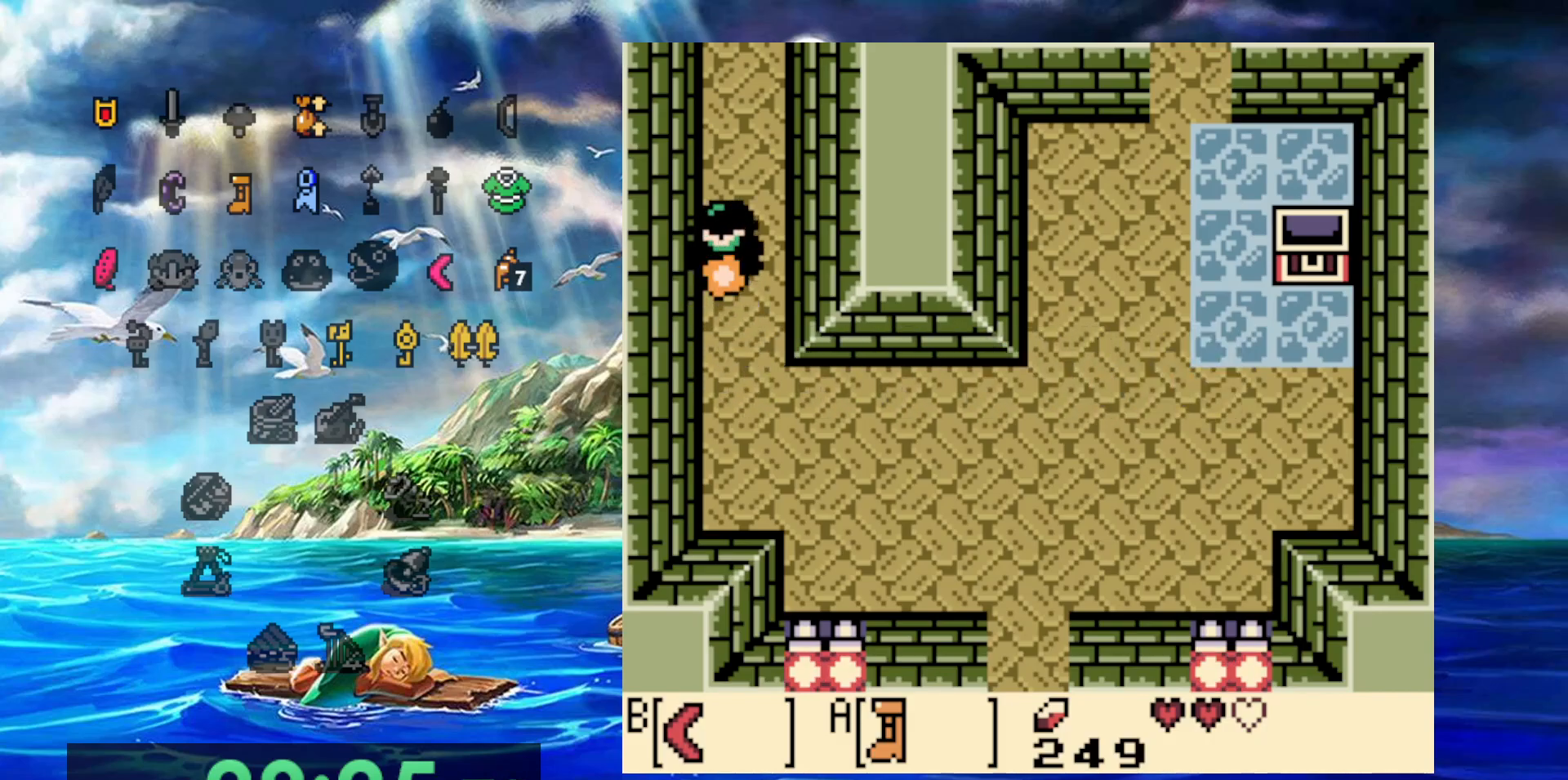
{"buttons": ["A"], "events": []}
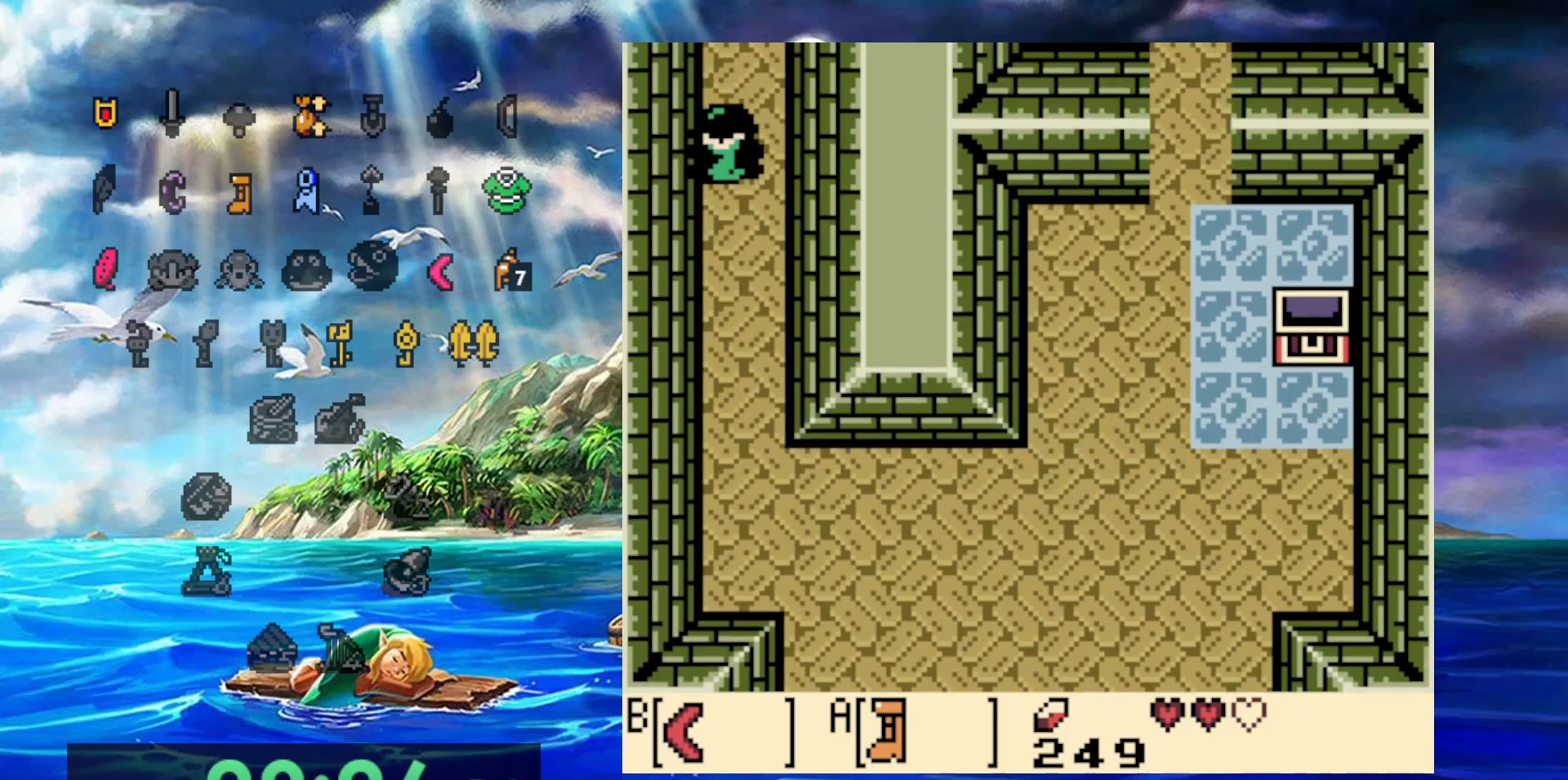
{"buttons": ["A"], "events": []}
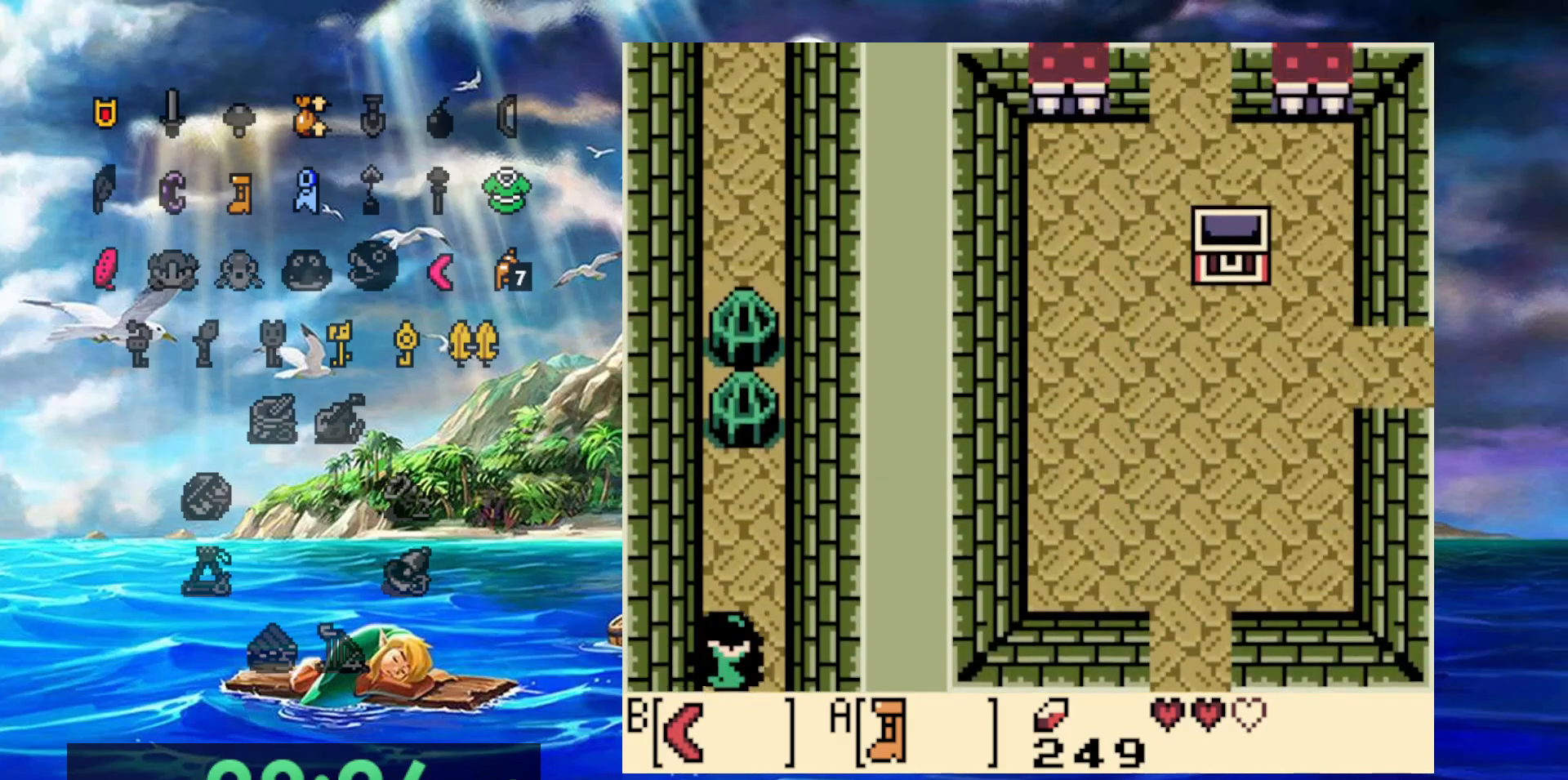
{"buttons": [], "events": [[233, "B", "down"], [267, "A", "up"], [483, "B", "up"]]}
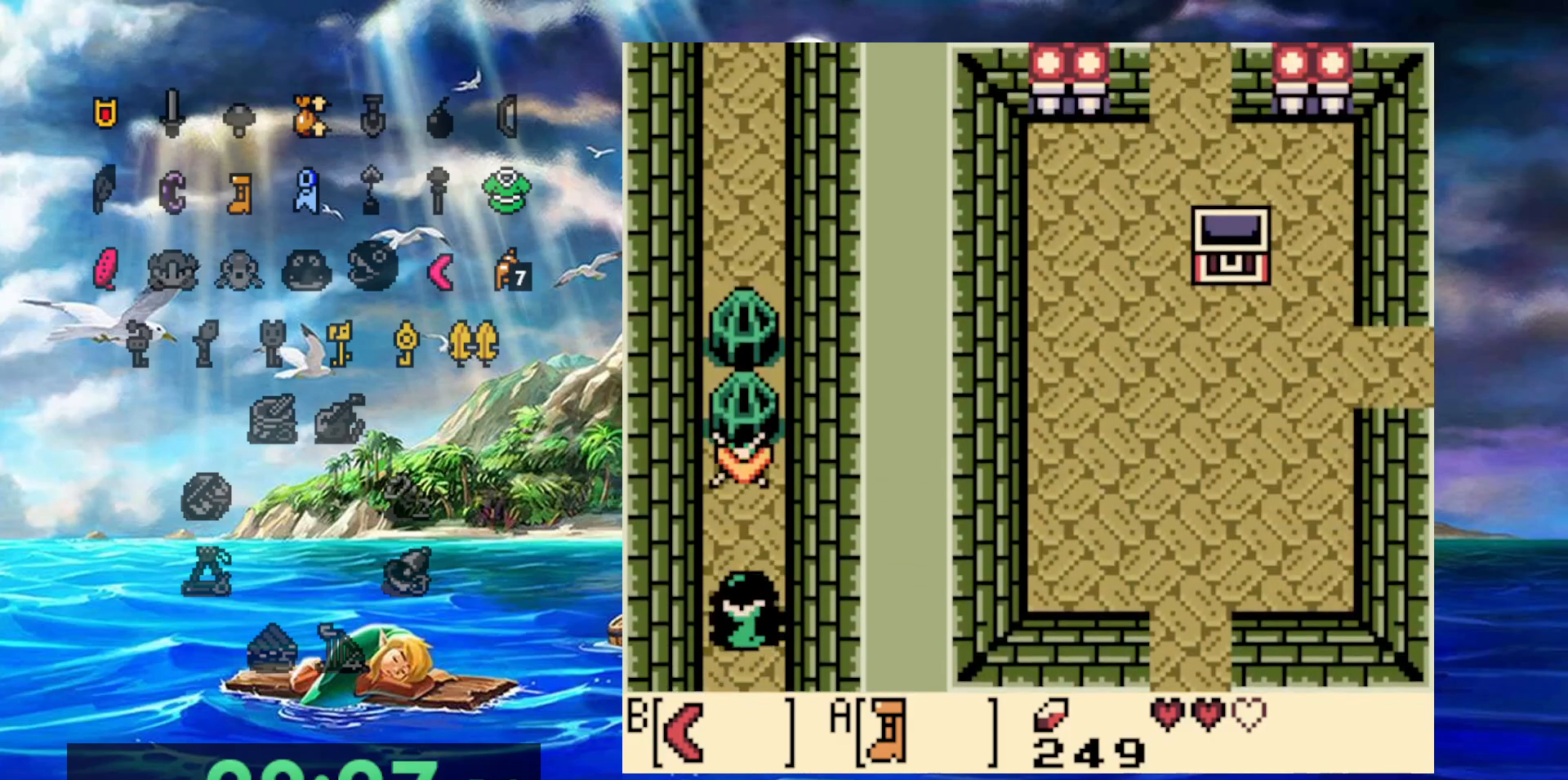
{"buttons": ["A"], "events": [[100, "A", "down"]]}
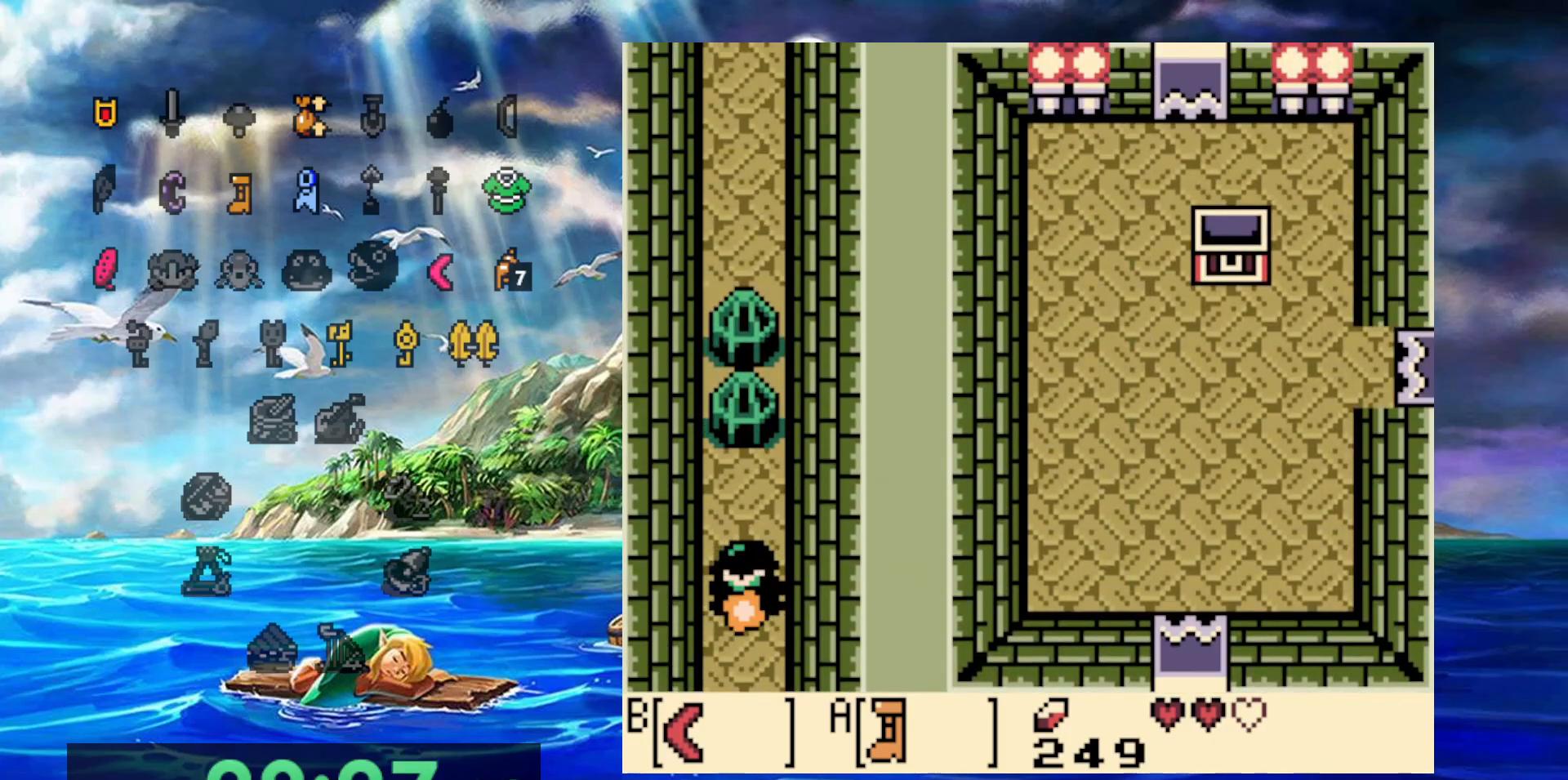
{"buttons": ["A"], "events": []}
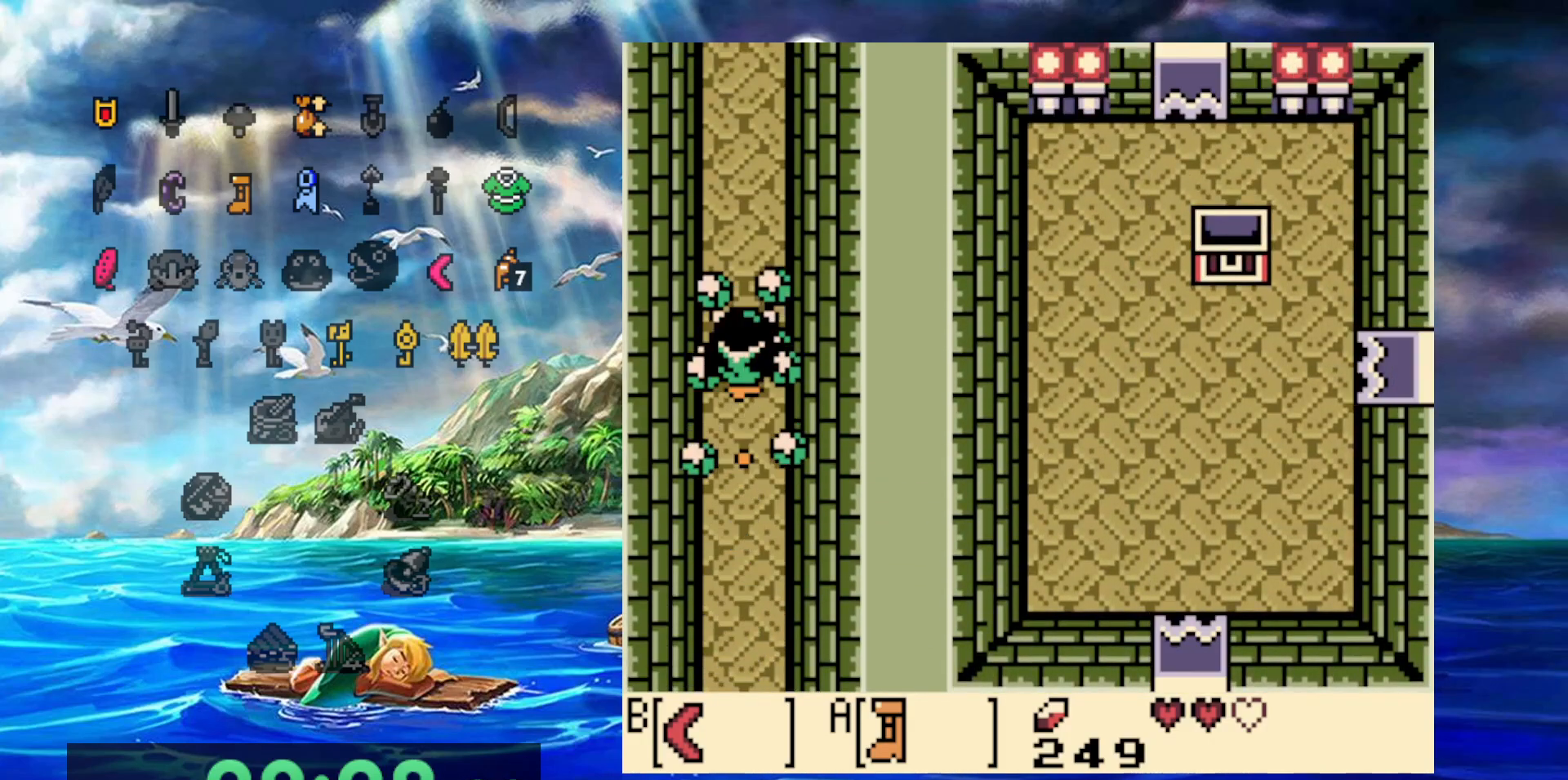
{"buttons": ["A"], "events": []}
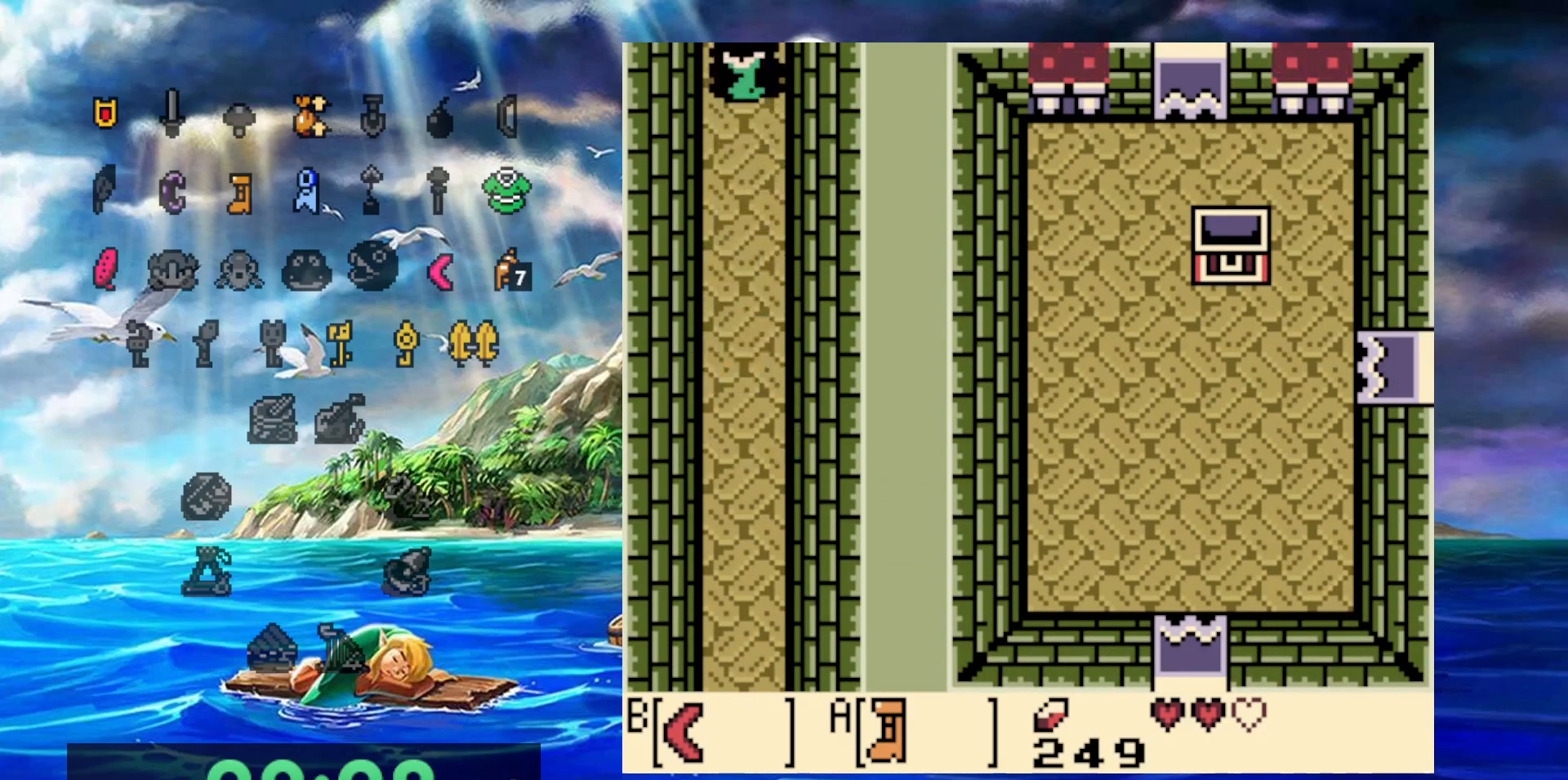
{"buttons": ["A"], "events": []}